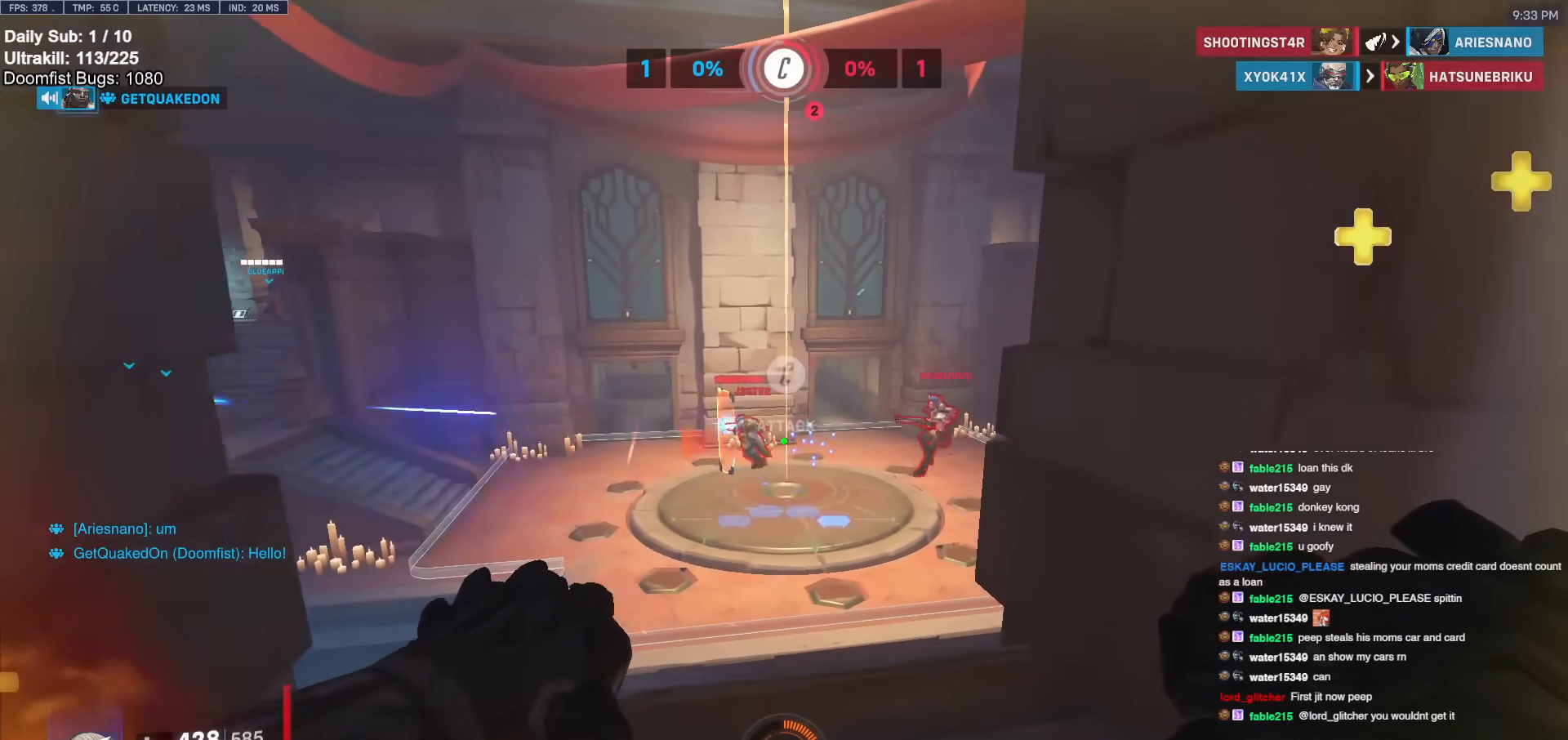
Gameplay with keyboard and mouse; each line is a JSON object with the keys and mouse buttons held at the frame after it. "events" lists presses ("down") and releases ("up") of "a", "ctrl", "d", "e", "f", "melee", "q", "r", "s", "shift", "space", "w", "mouse_left" and "mouse_right" between this image and that frame as [ms after this image, input, new state], when the widget could be followed in between. "mouse_left", "mouse_right" = the "left", "right" buttons of the "mouse" list. No other keys are recorded. Mouse movement is not recorded. Key names are as the overlay labels them; some are game actions (e.g. jump) rather than physical keys.
{"keys": ["a"], "mouse": [], "events": [[150, "a", "up"], [150, "d", "down"], [150, "s", "up"], [333, "mouse_left", "down"], [433, "a", "down"], [433, "d", "up"], [483, "mouse_left", "up"]]}
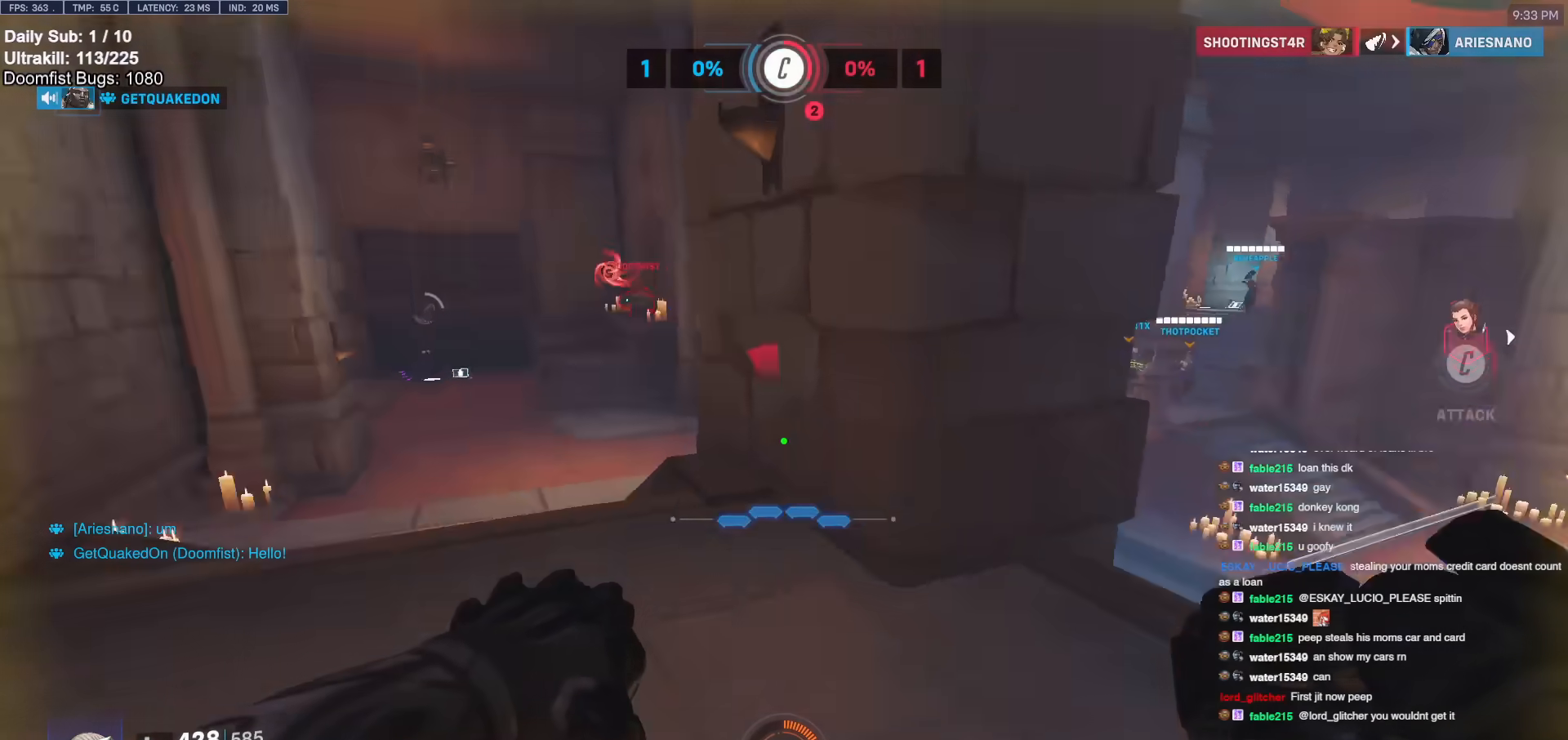
{"keys": ["d"], "mouse": [], "events": [[300, "a", "up"], [300, "w", "down"], [350, "d", "down"], [400, "w", "up"]]}
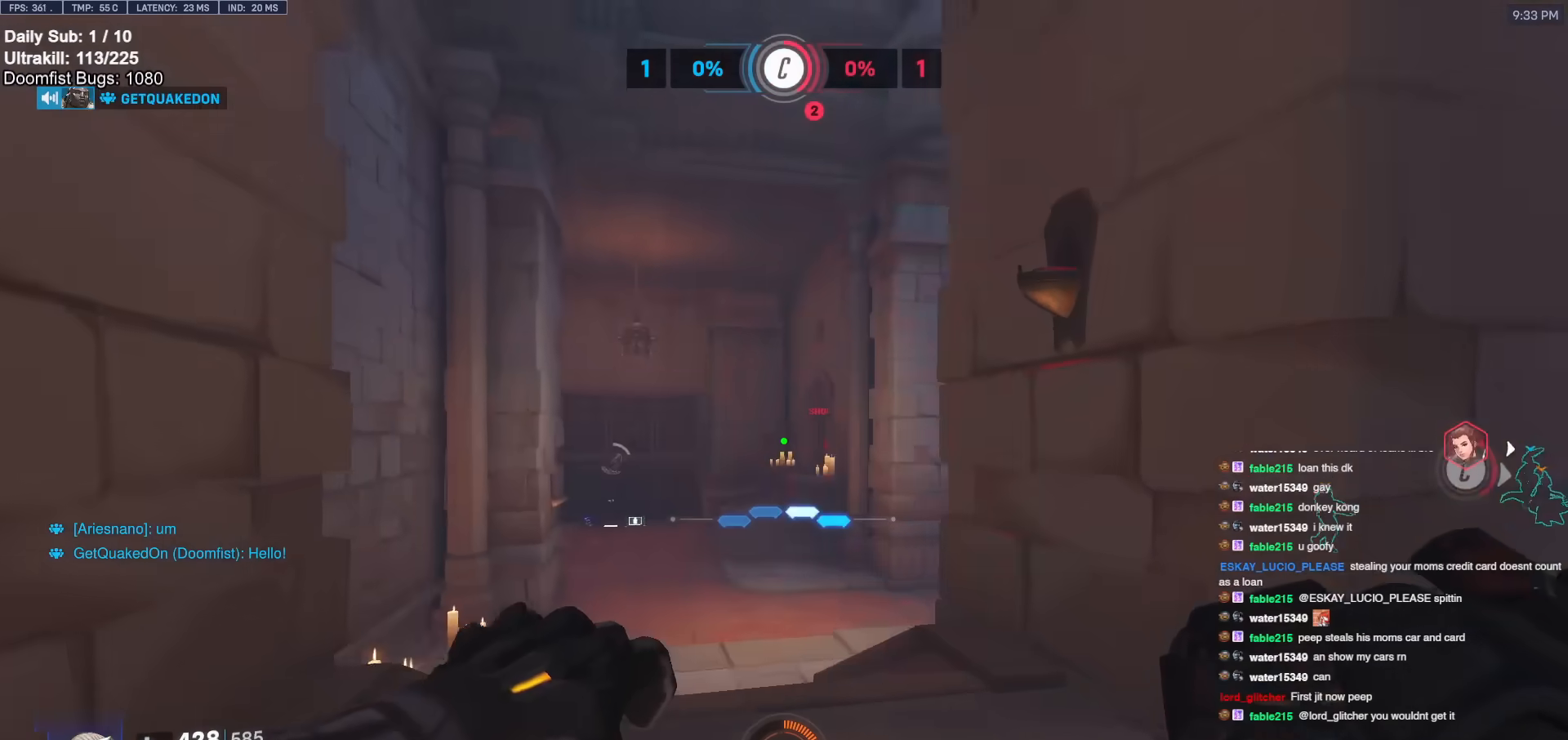
{"keys": ["d"], "mouse": [], "events": [[33, "mouse_left", "down"], [183, "mouse_left", "up"], [267, "w", "down"], [317, "d", "up"], [367, "a", "down"], [450, "w", "up"], [500, "a", "up"], [500, "d", "down"]]}
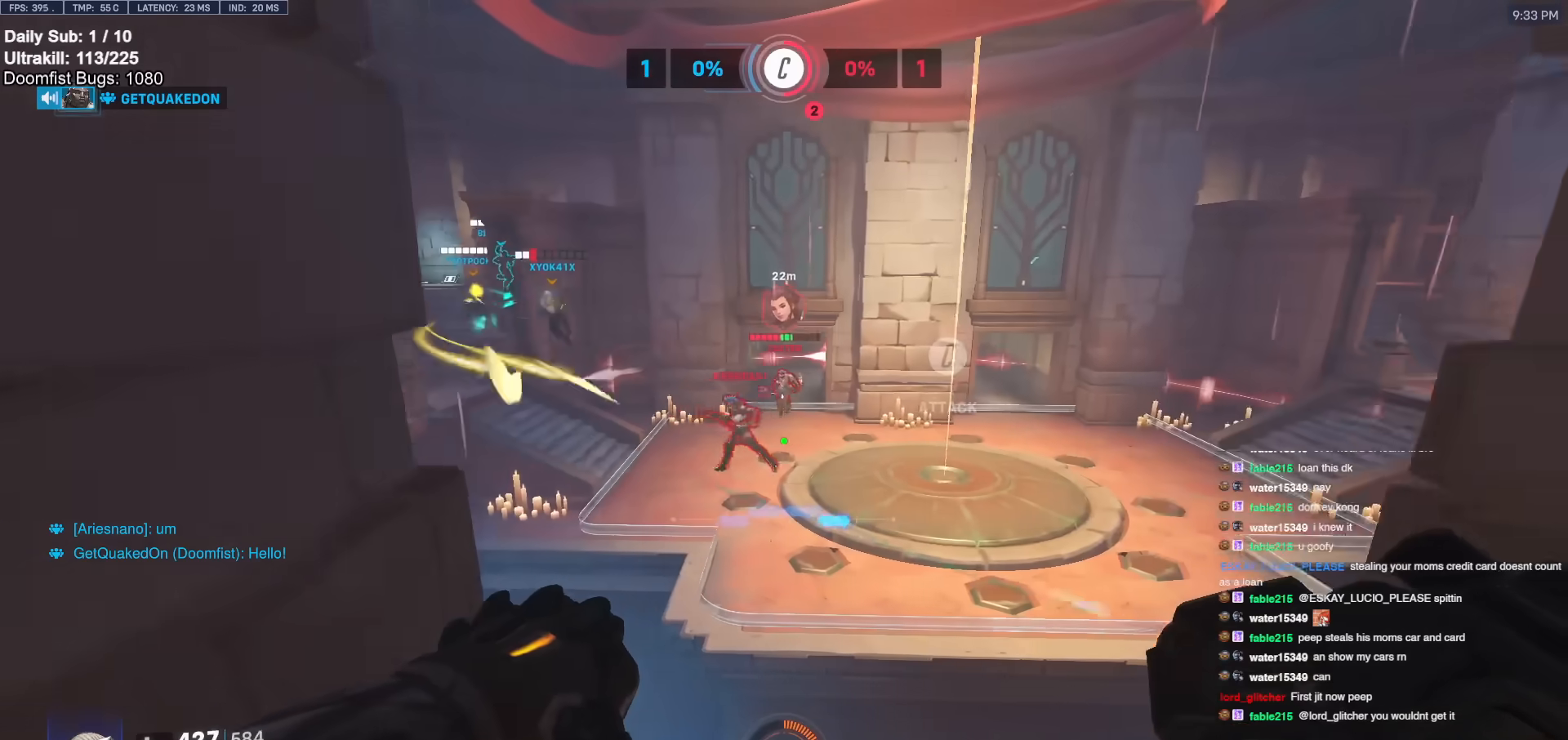
{"keys": ["w"], "mouse": [], "events": [[183, "a", "down"], [183, "d", "up"], [233, "w", "down"], [333, "a", "up"]]}
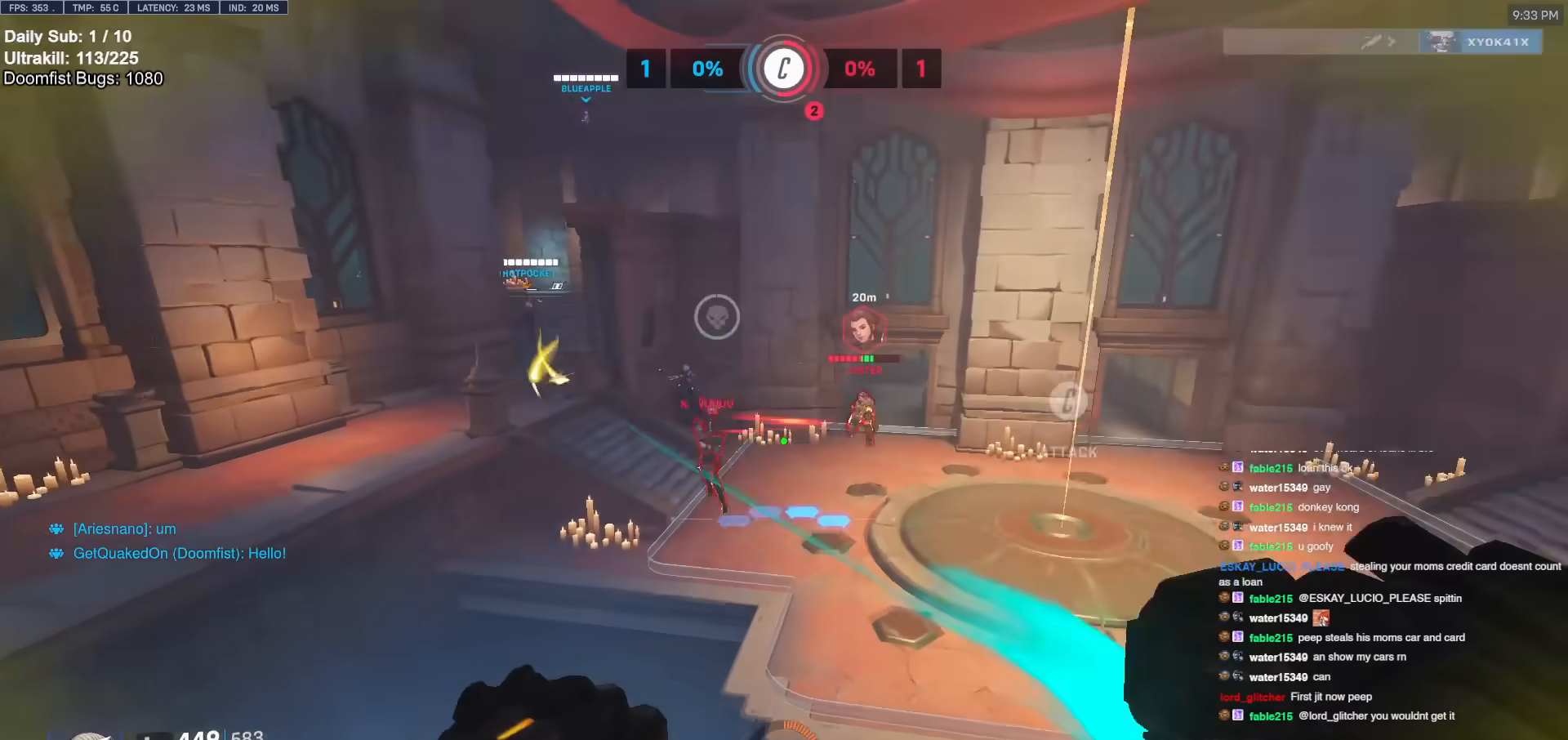
{"keys": ["w"], "mouse": ["right"], "events": [[17, "space", "down"], [67, "mouse_left", "down"], [117, "d", "down"], [117, "mouse_right", "down"], [167, "space", "up"], [200, "mouse_left", "up"], [433, "d", "up"]]}
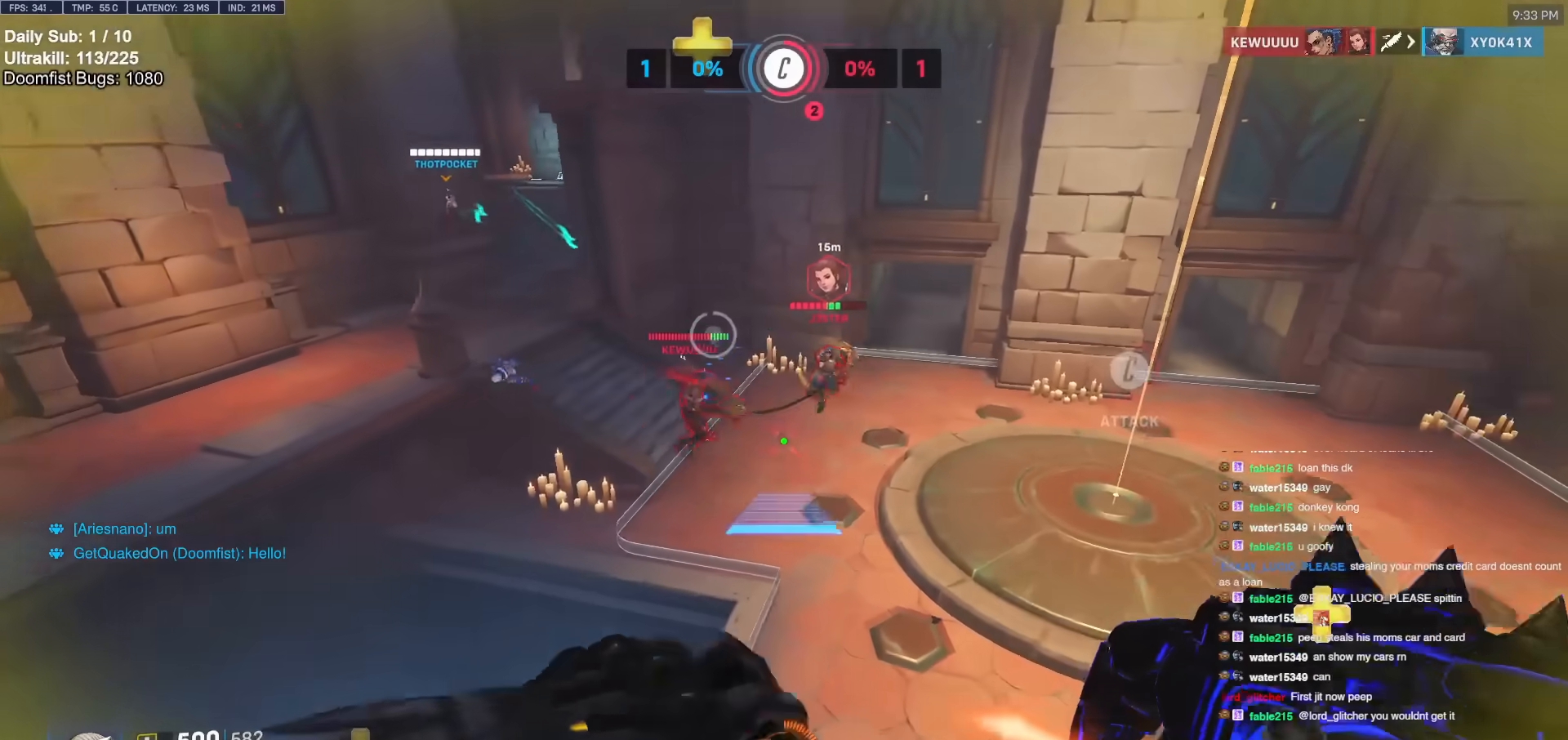
{"keys": ["w"], "mouse": ["right"], "events": []}
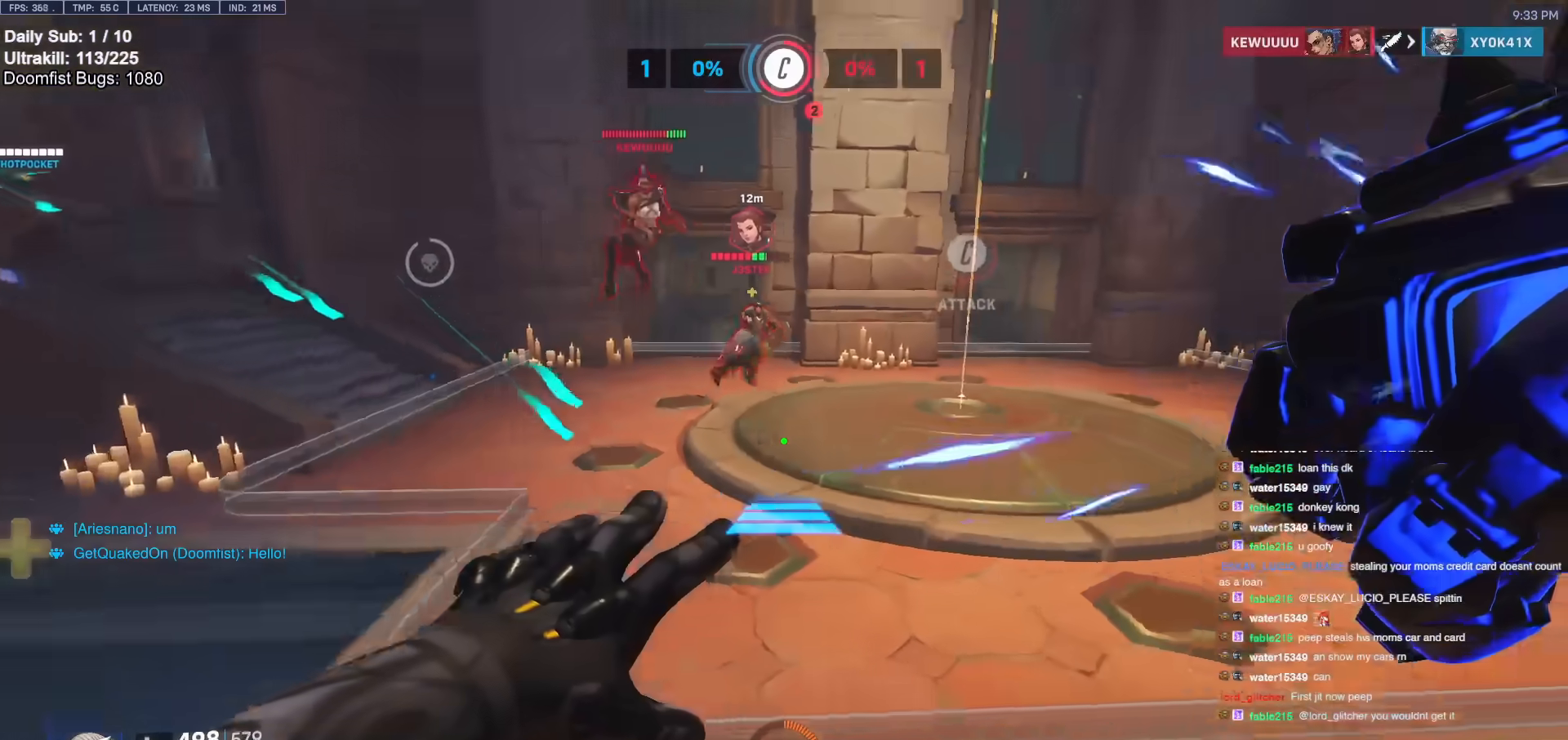
{"keys": ["w"], "mouse": [], "events": [[50, "mouse_right", "up"], [233, "shift", "down"], [367, "shift", "up"]]}
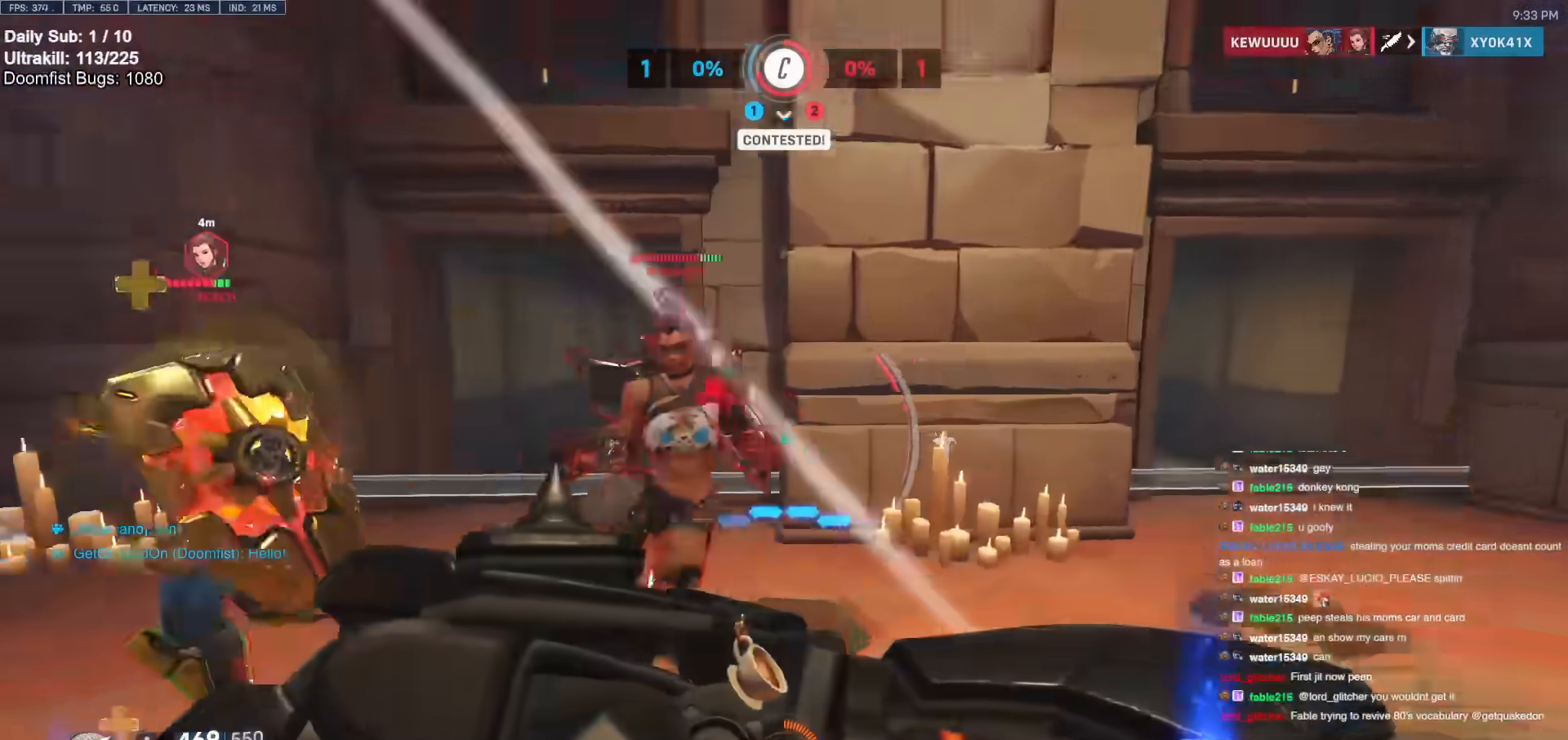
{"keys": ["a", "s"], "mouse": [], "events": [[150, "d", "down"], [200, "w", "up"], [300, "a", "down"], [300, "d", "up"], [300, "s", "down"]]}
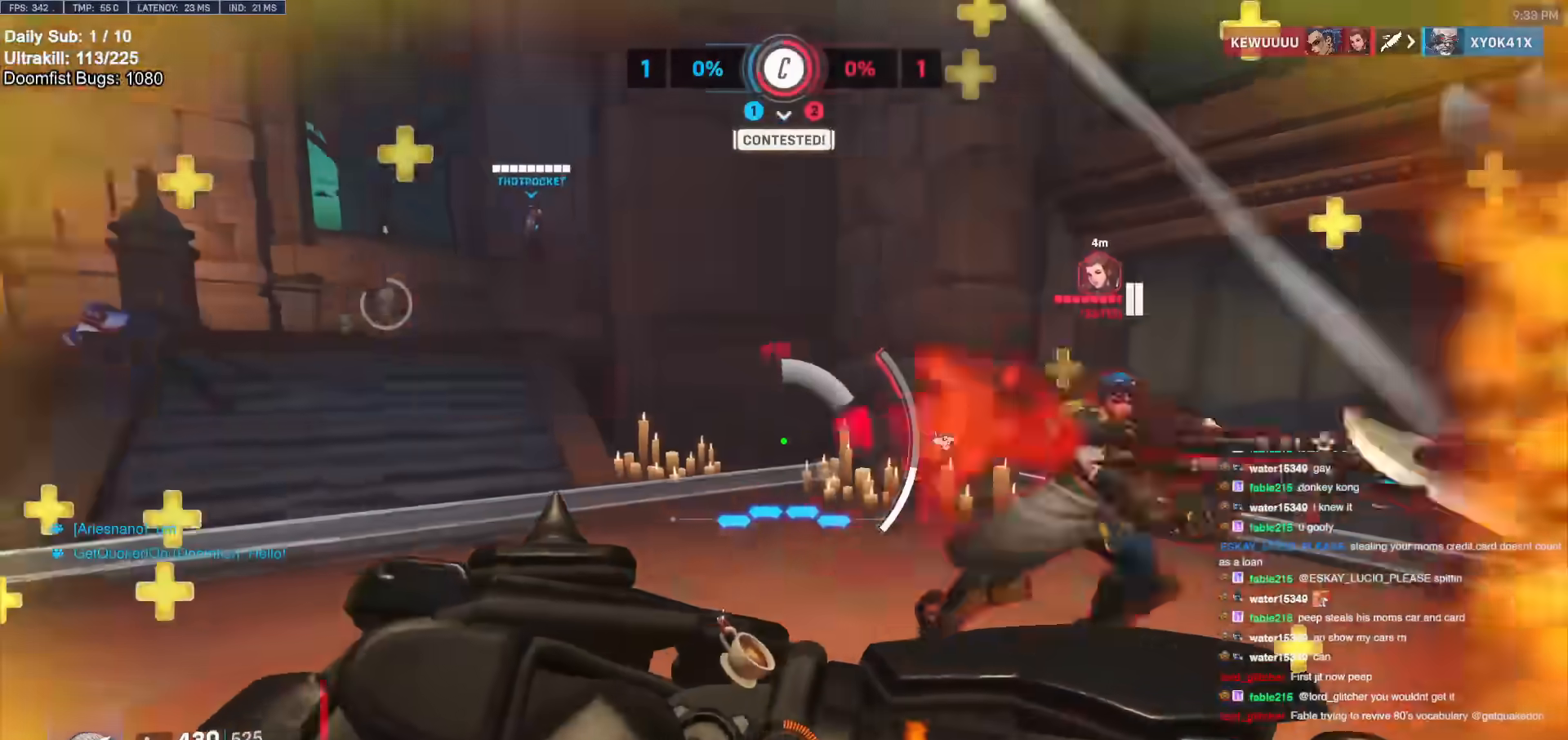
{"keys": ["a", "s"], "mouse": [], "events": []}
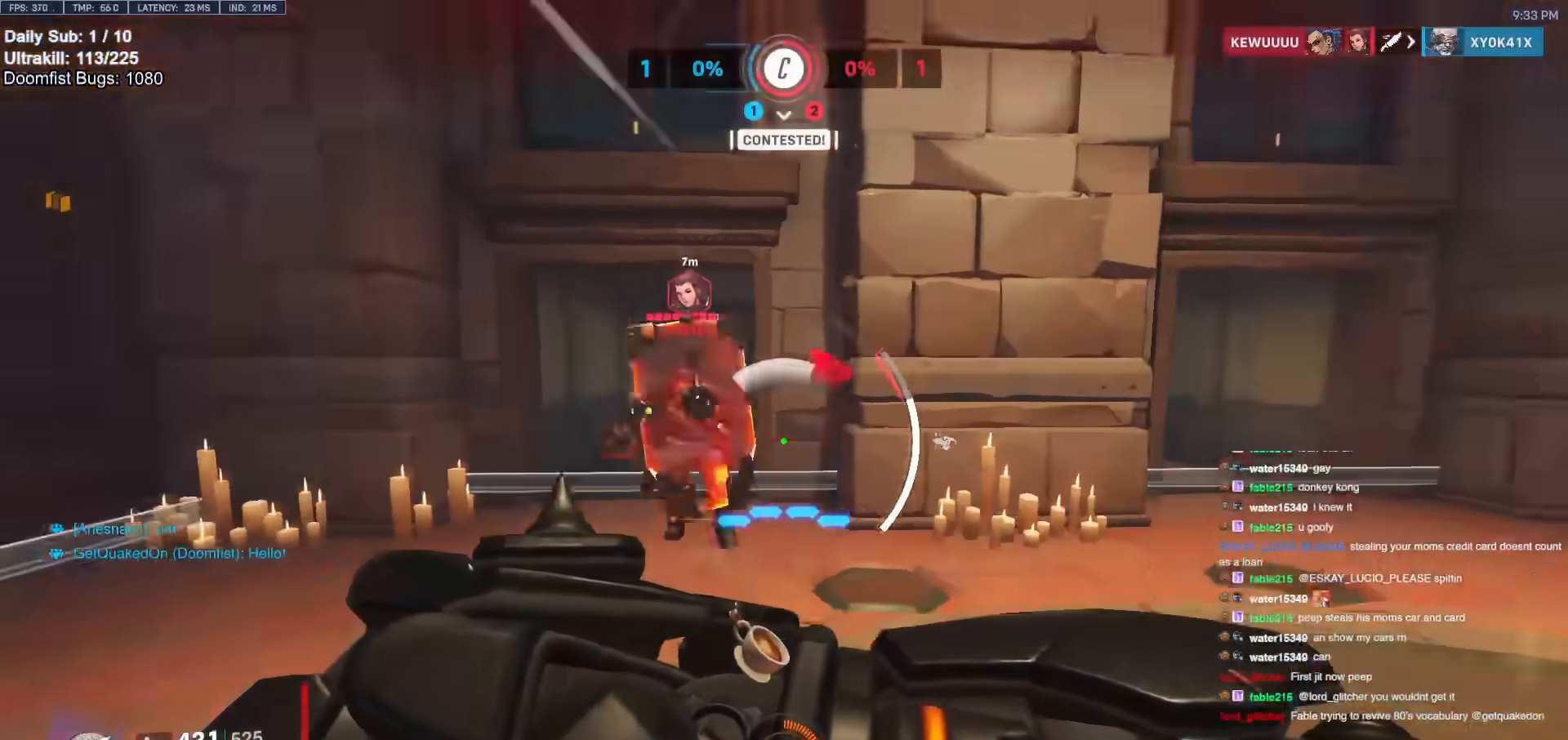
{"keys": ["d", "s"], "mouse": [], "events": [[233, "a", "up"], [233, "d", "down"]]}
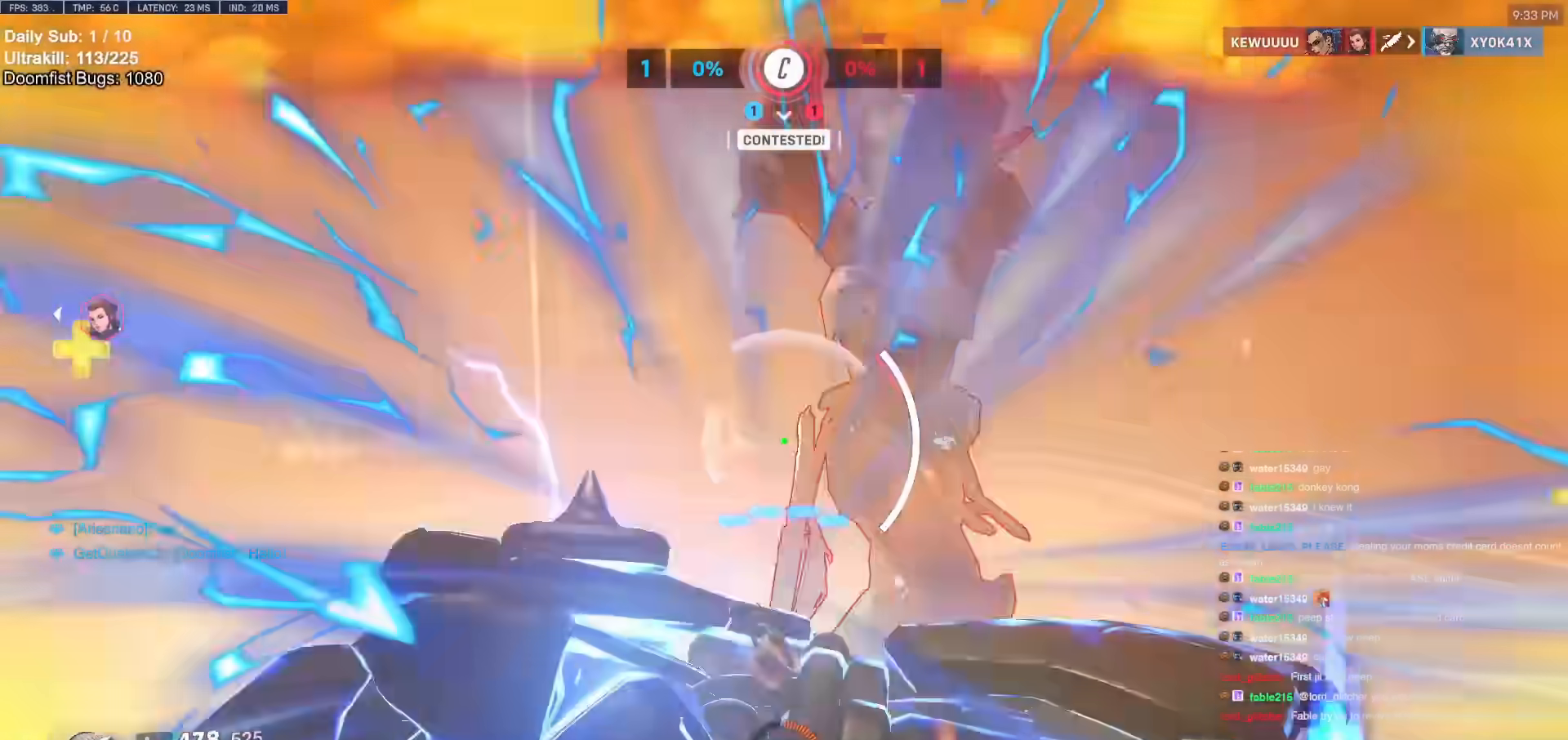
{"keys": [], "mouse": ["right"], "events": [[117, "s", "up"], [167, "d", "up"], [300, "a", "down"], [300, "e", "down"], [350, "a", "up"], [383, "e", "up"], [433, "mouse_right", "down"]]}
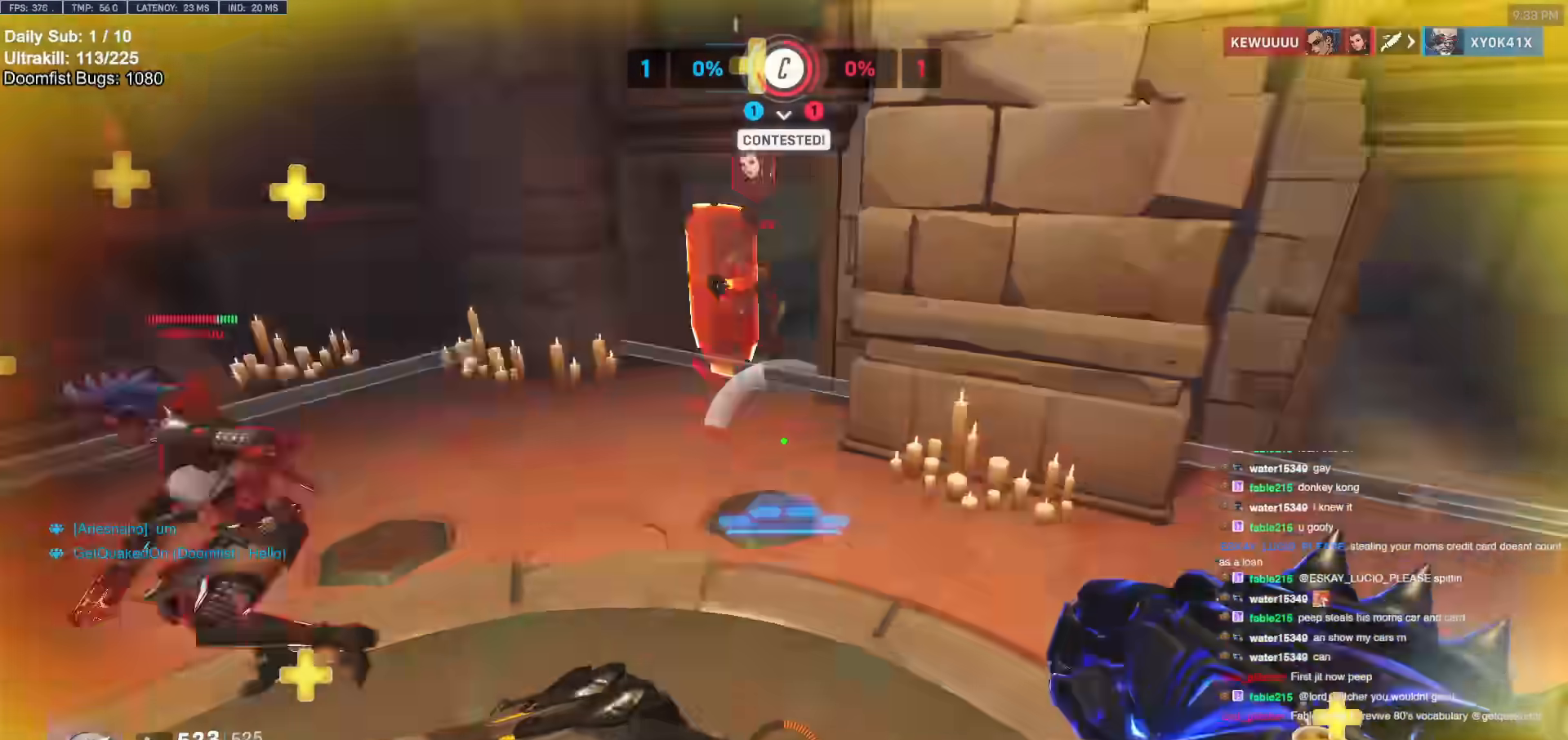
{"keys": ["a", "w"], "mouse": ["right"], "events": [[33, "d", "down"], [133, "a", "down"], [133, "d", "up"], [183, "w", "down"]]}
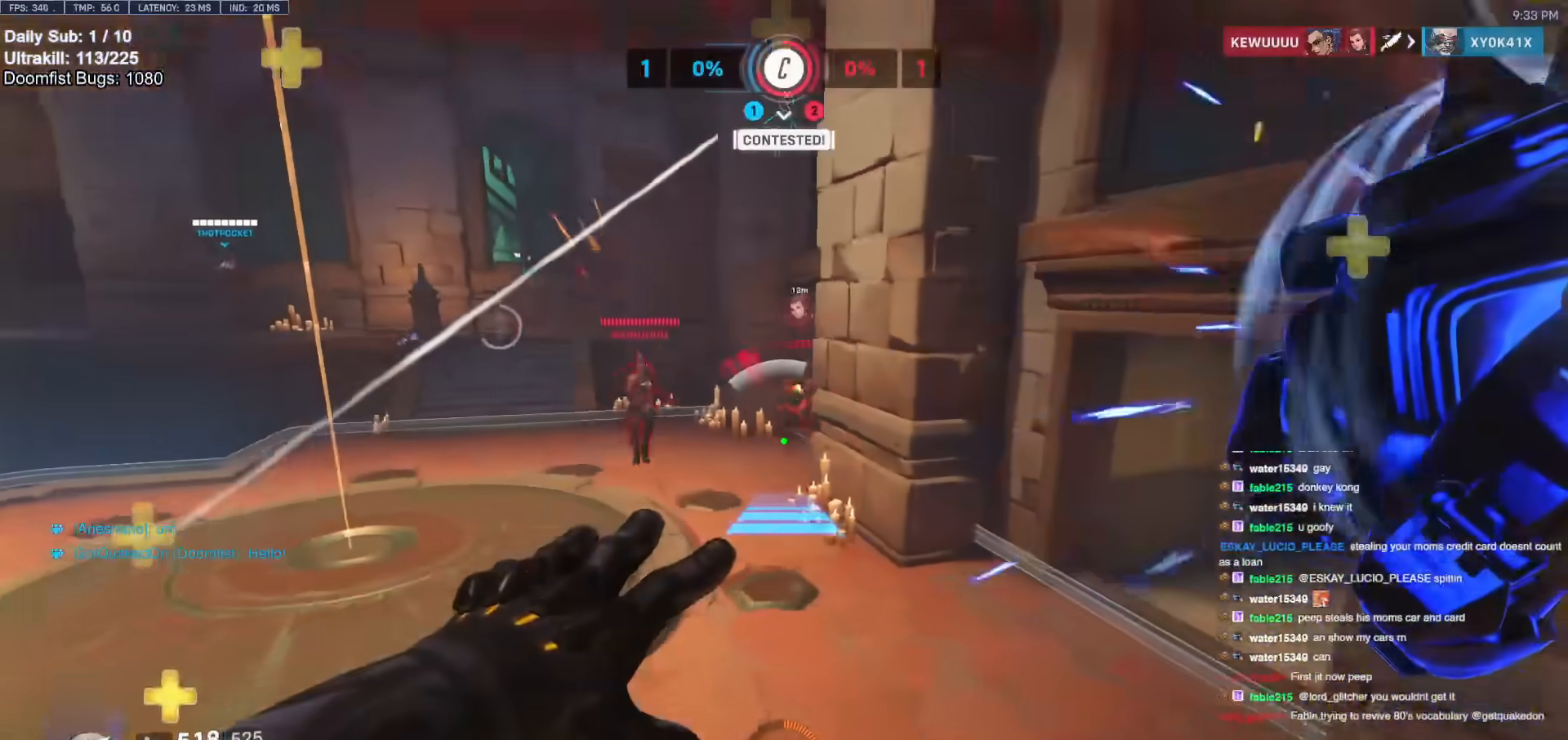
{"keys": ["a", "w"], "mouse": [], "events": [[100, "w", "up"], [433, "w", "down"], [467, "mouse_right", "up"]]}
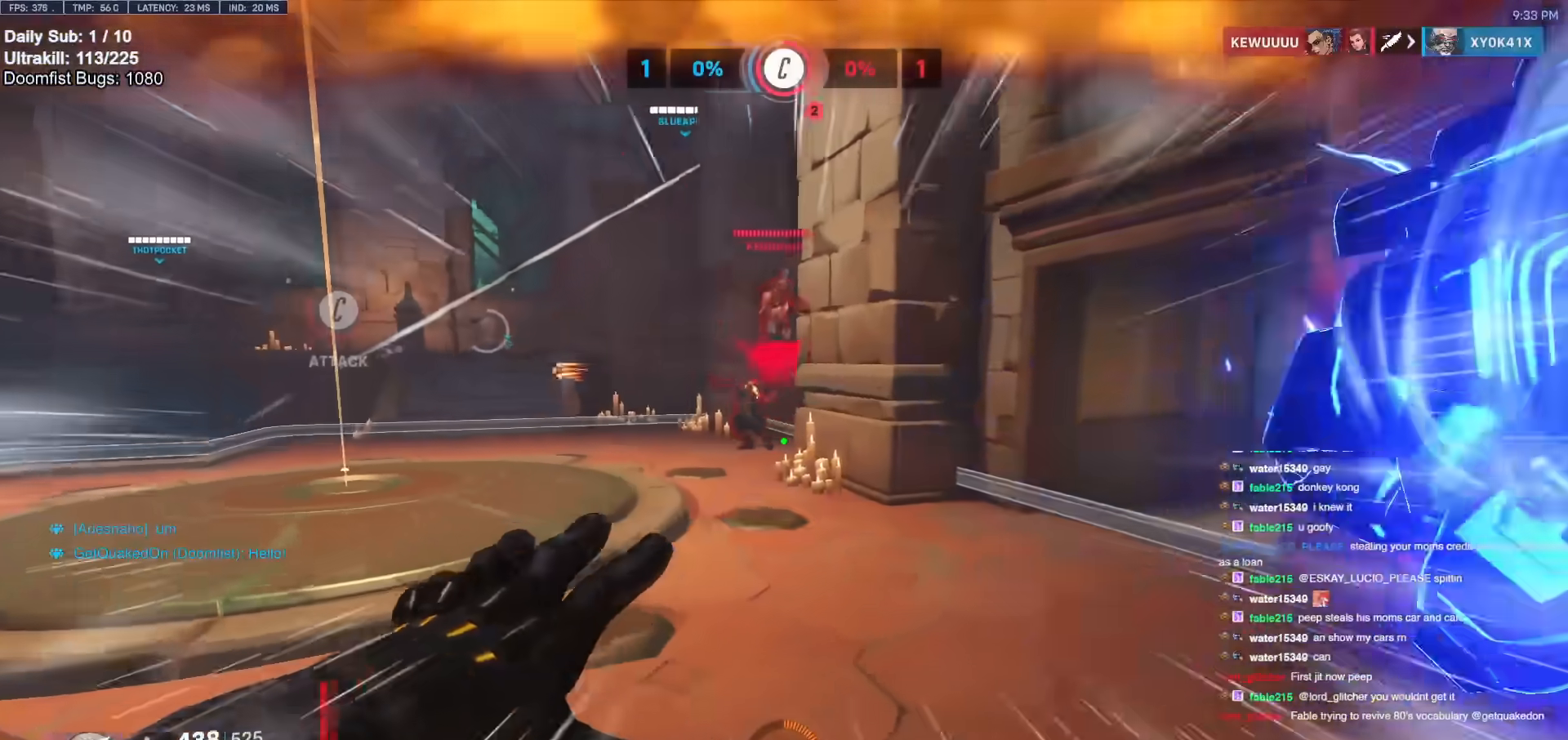
{"keys": ["w"], "mouse": ["left"], "events": [[17, "a", "up"], [450, "mouse_left", "down"]]}
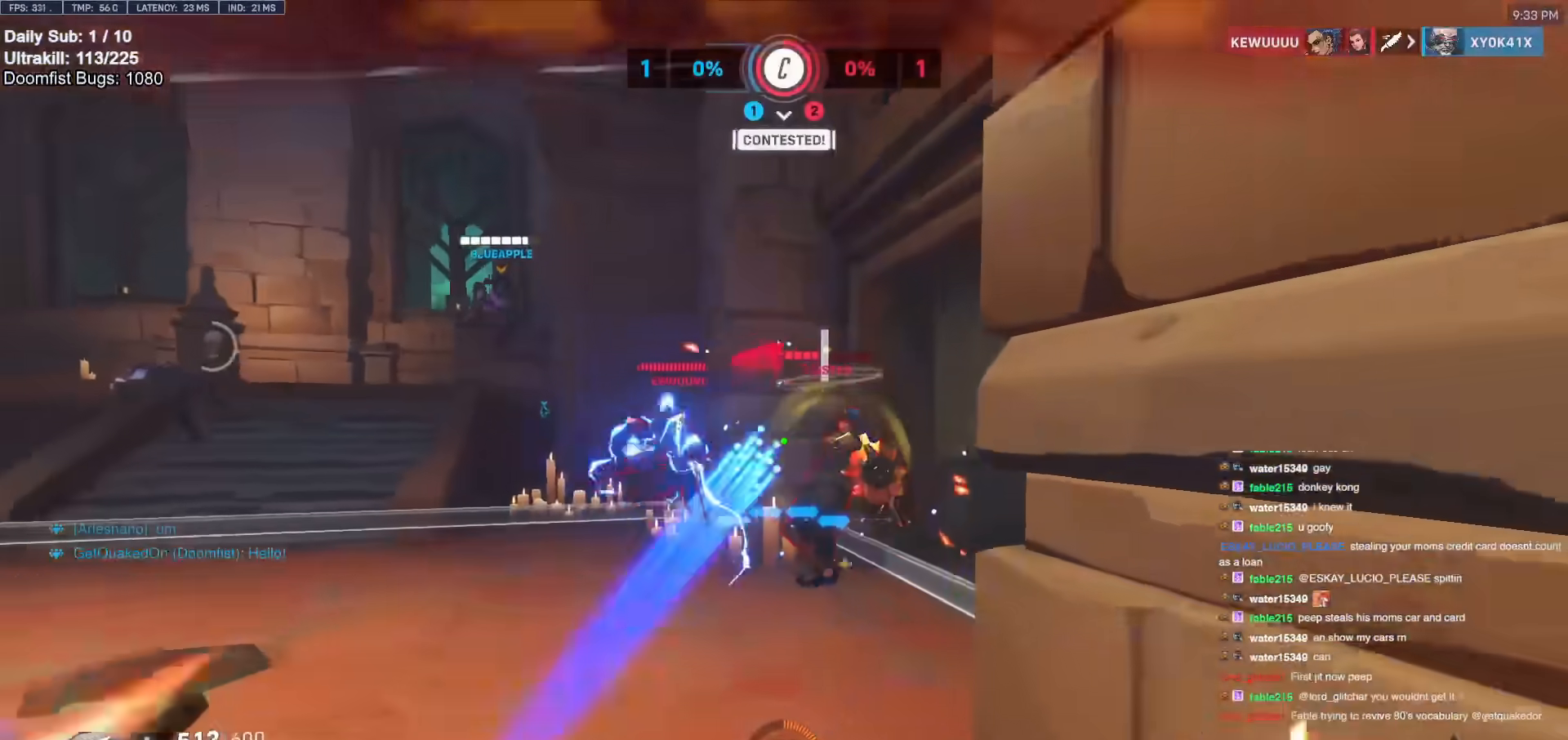
{"keys": ["w"], "mouse": [], "events": [[83, "mouse_left", "up"], [183, "mouse_left", "down"], [367, "mouse_left", "up"]]}
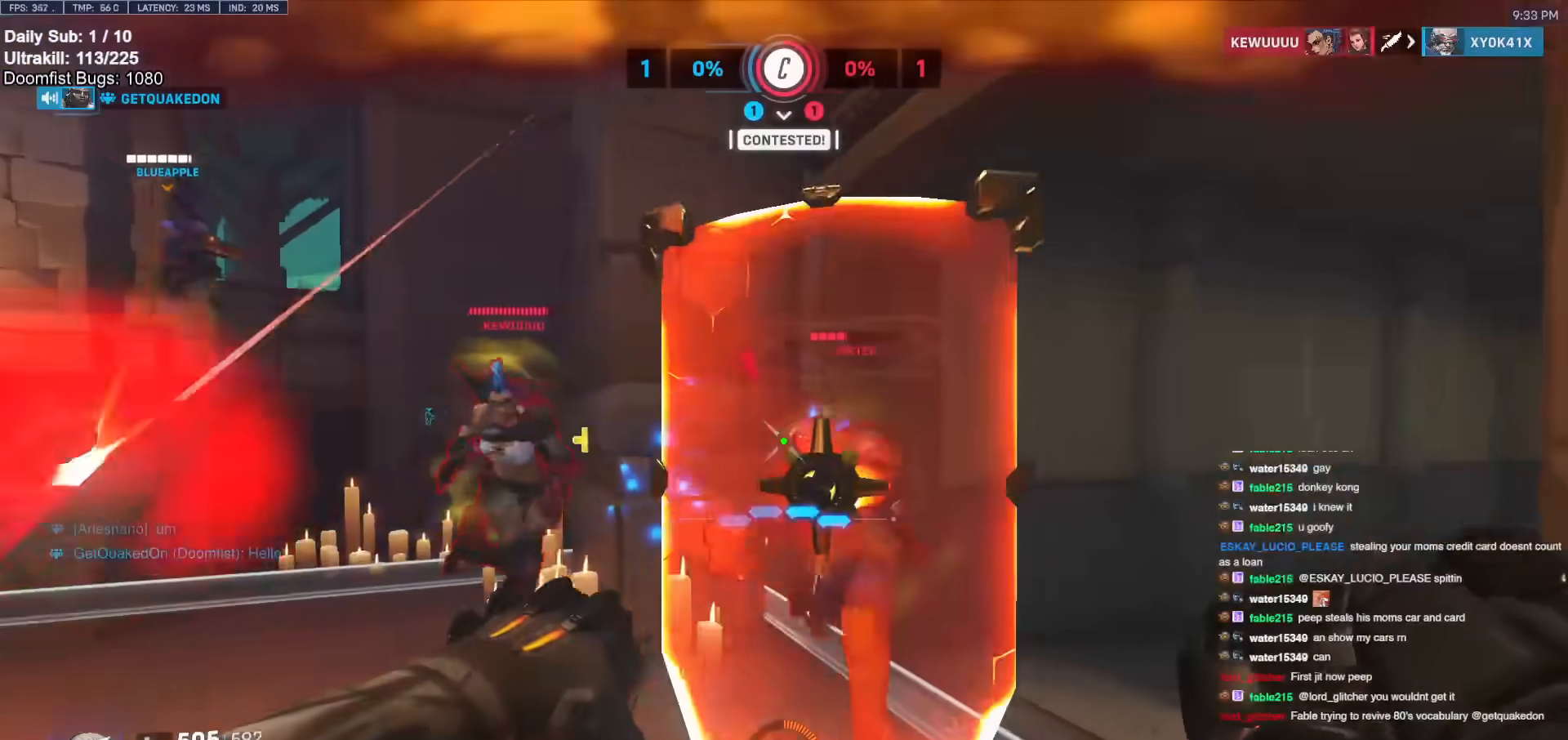
{"keys": ["w"], "mouse": [], "events": [[100, "mouse_left", "down"], [233, "melee", "down"], [283, "a", "down"], [383, "a", "up"], [383, "mouse_left", "up"], [467, "melee", "up"]]}
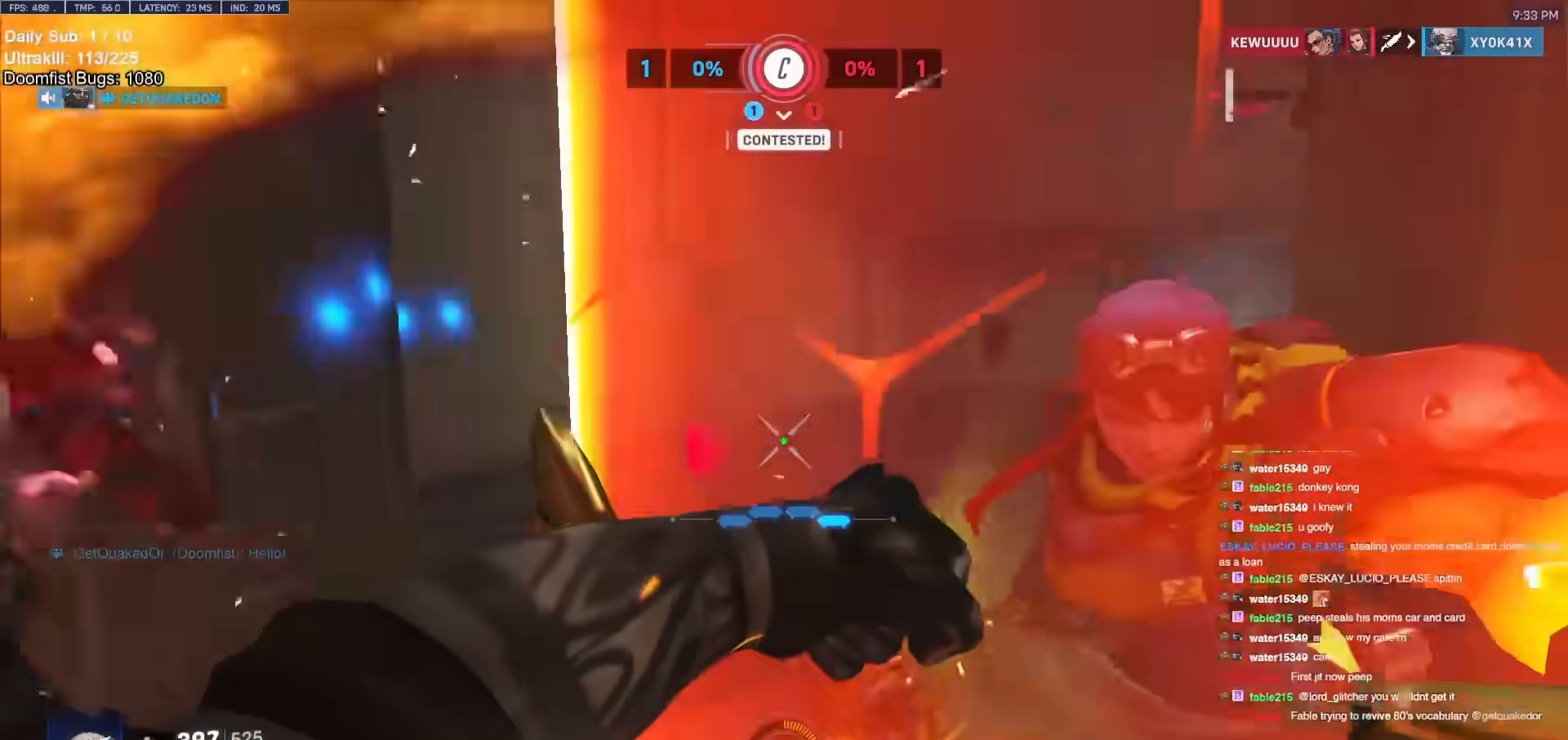
{"keys": ["w"], "mouse": [], "events": [[17, "d", "down"], [117, "d", "up"], [200, "mouse_left", "down"], [383, "mouse_left", "up"]]}
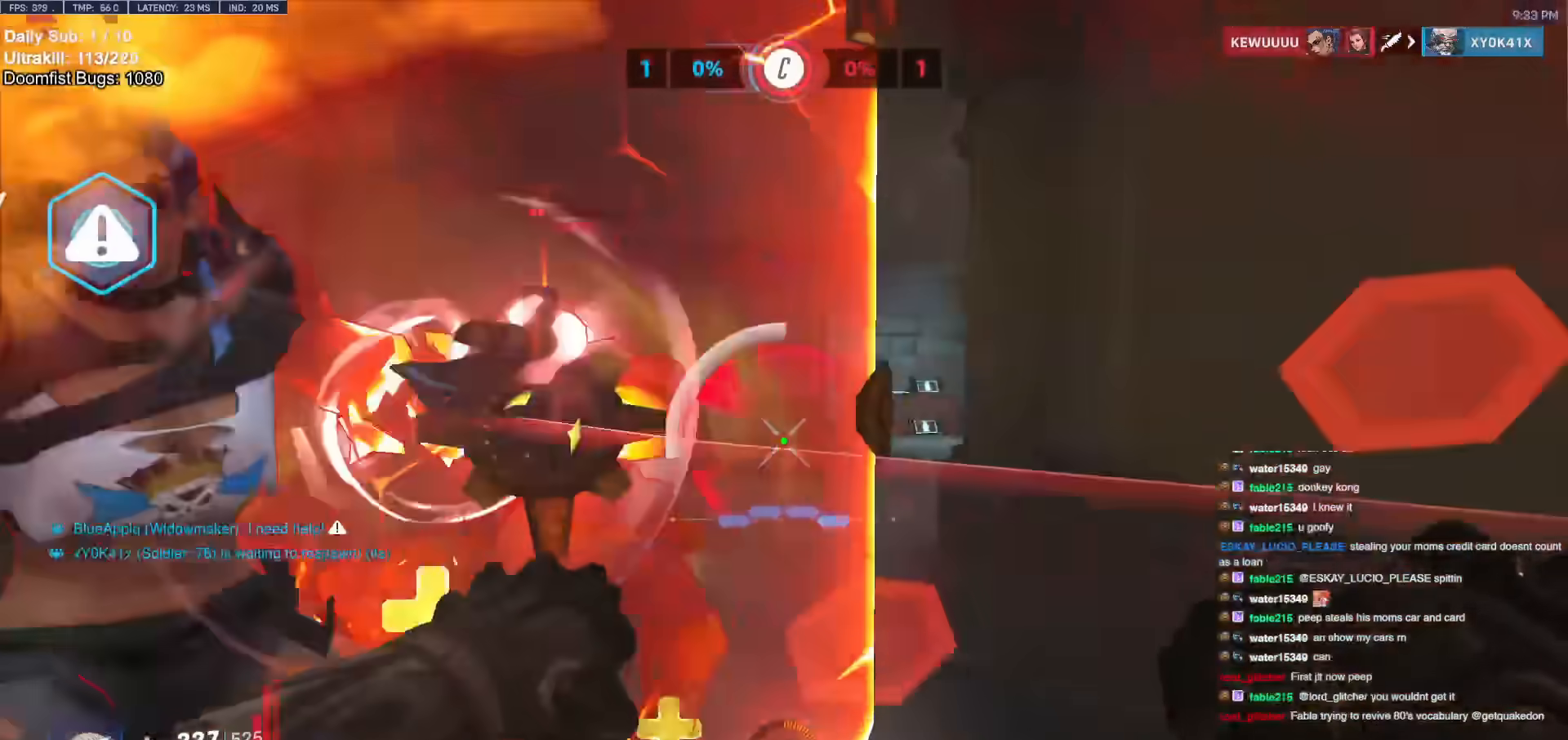
{"keys": ["w"], "mouse": [], "events": [[117, "mouse_left", "down"], [267, "melee", "down"], [350, "melee", "up"], [350, "mouse_left", "up"]]}
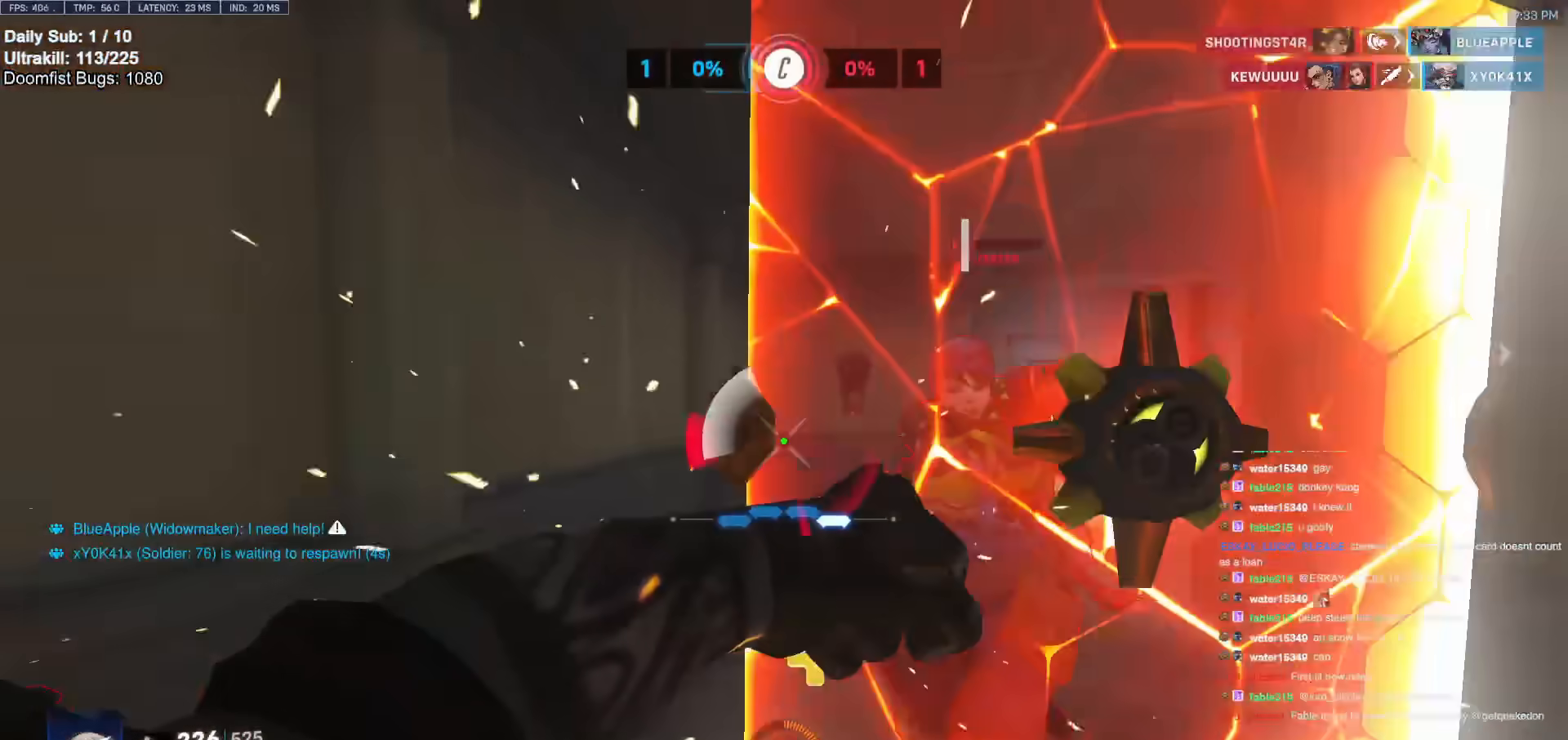
{"keys": ["w"], "mouse": [], "events": [[150, "d", "down"], [250, "mouse_left", "down"], [333, "d", "up"], [367, "mouse_left", "up"]]}
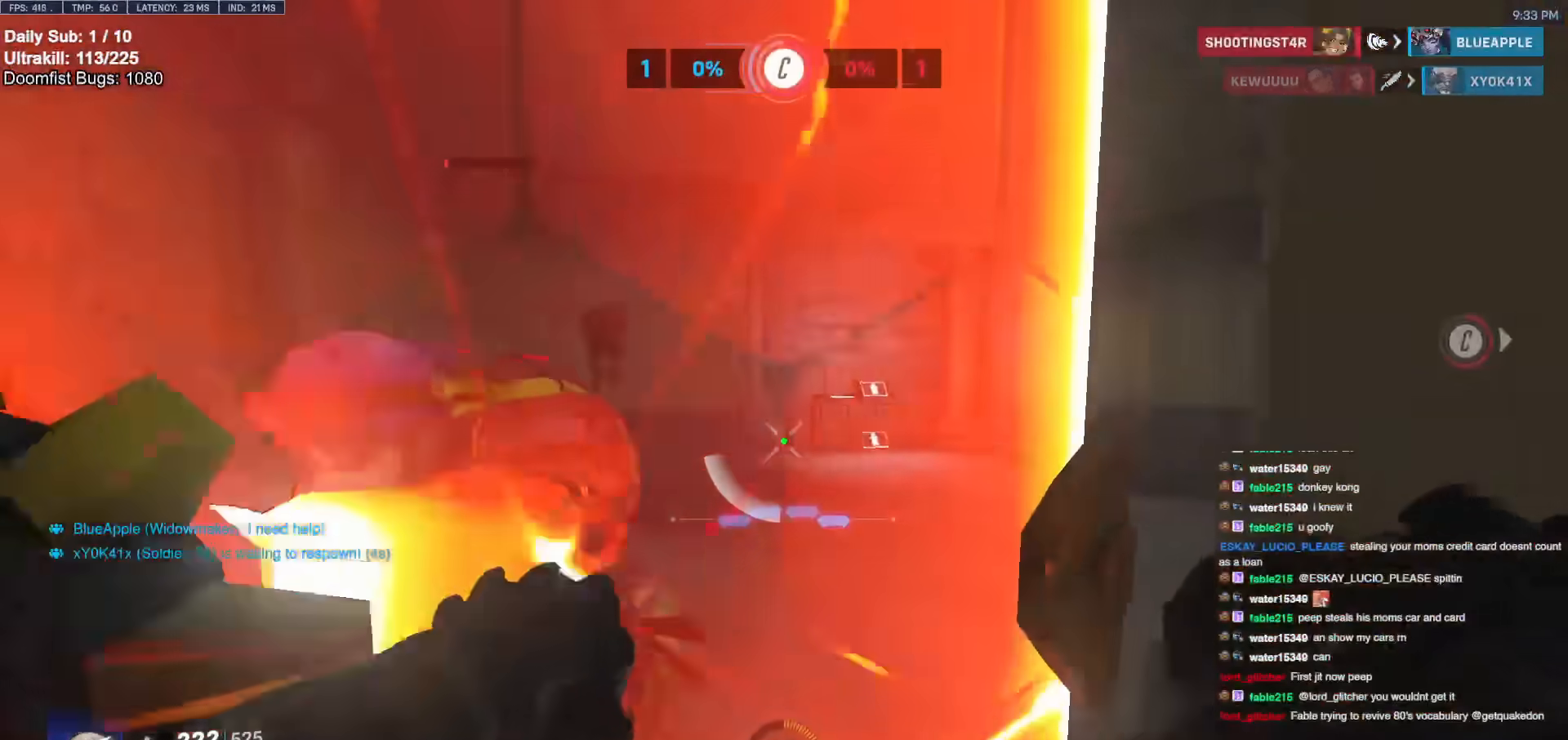
{"keys": ["d", "w"], "mouse": [], "events": [[167, "mouse_left", "down"], [267, "melee", "down"], [350, "melee", "up"], [400, "d", "down"], [400, "mouse_left", "up"]]}
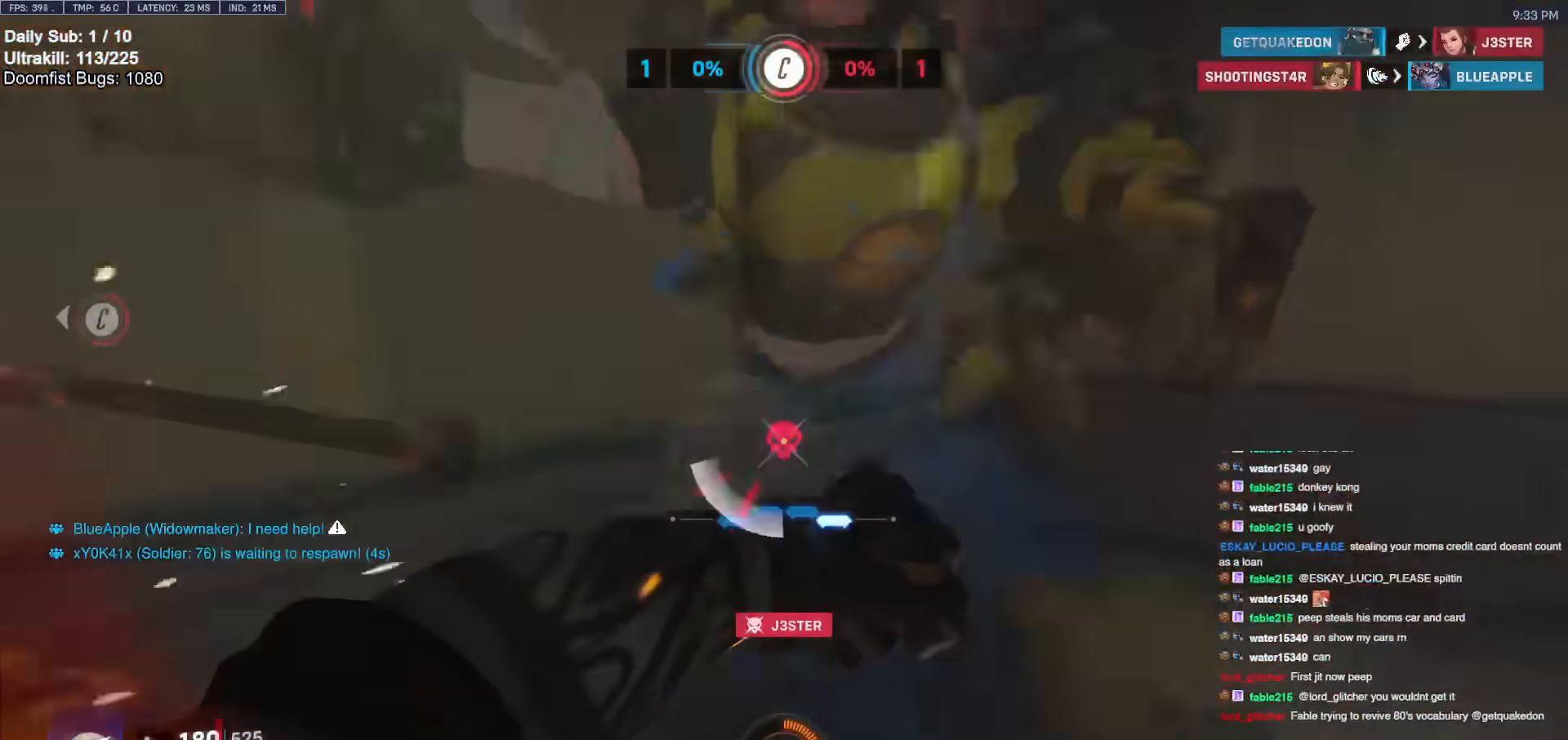
{"keys": ["a", "s"], "mouse": [], "events": [[83, "space", "down"], [83, "w", "up"], [167, "space", "up"], [217, "a", "down"], [217, "d", "up"], [217, "s", "down"]]}
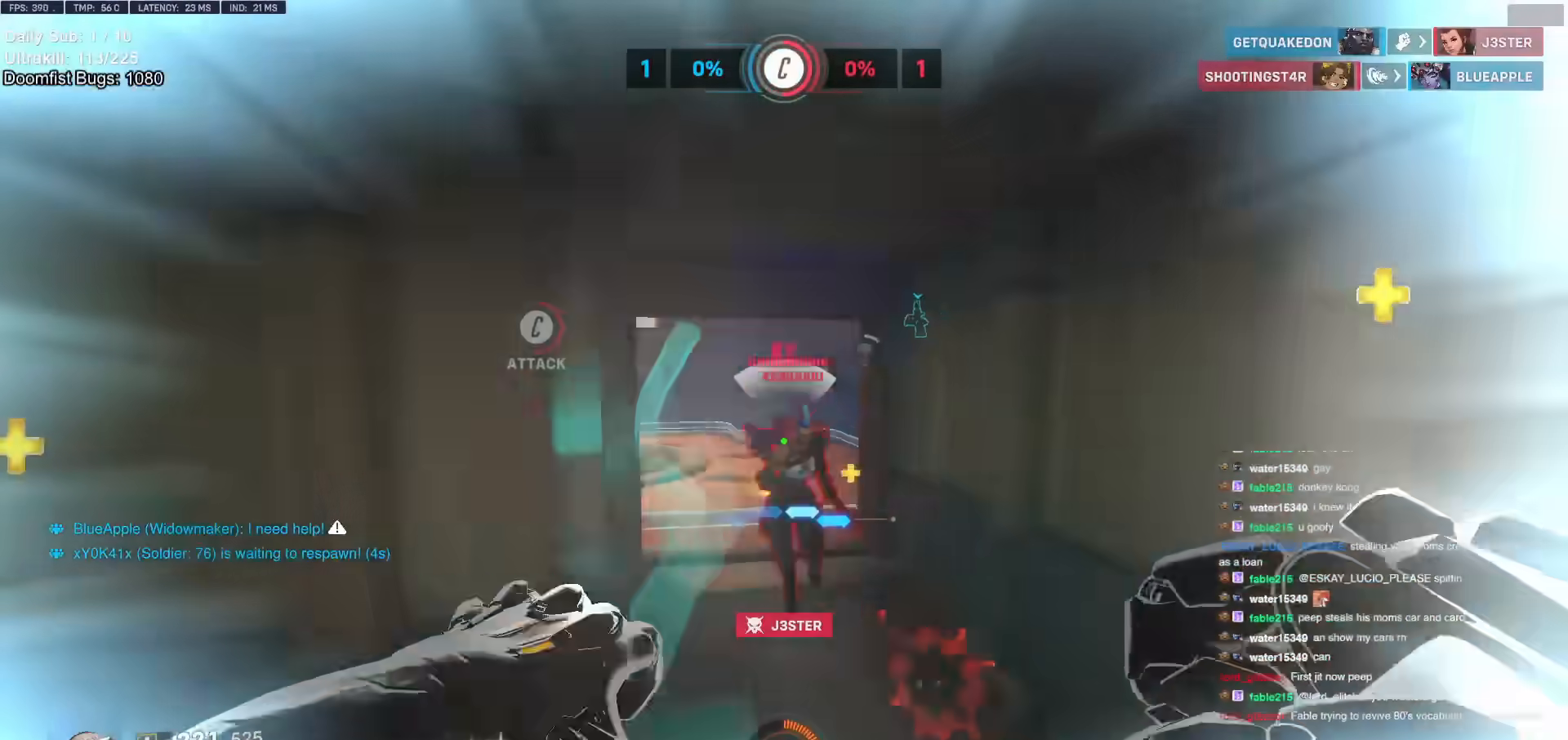
{"keys": ["a"], "mouse": ["left", "right"], "events": [[17, "mouse_left", "down"], [100, "s", "up"], [183, "mouse_left", "up"], [383, "mouse_left", "down"], [433, "mouse_right", "down"]]}
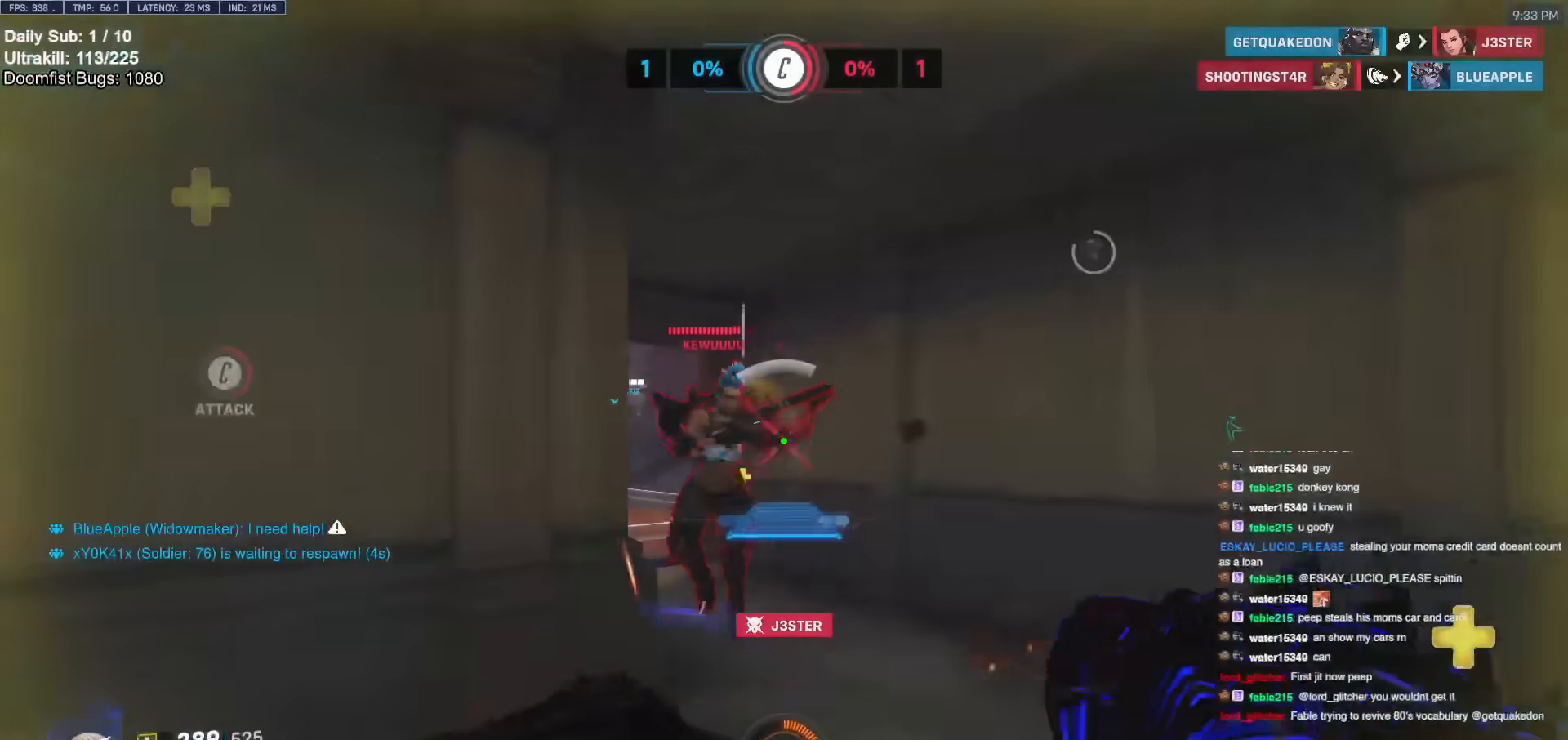
{"keys": ["d", "w"], "mouse": ["right"], "events": [[17, "mouse_left", "up"], [167, "a", "up"], [167, "d", "down"], [167, "w", "down"]]}
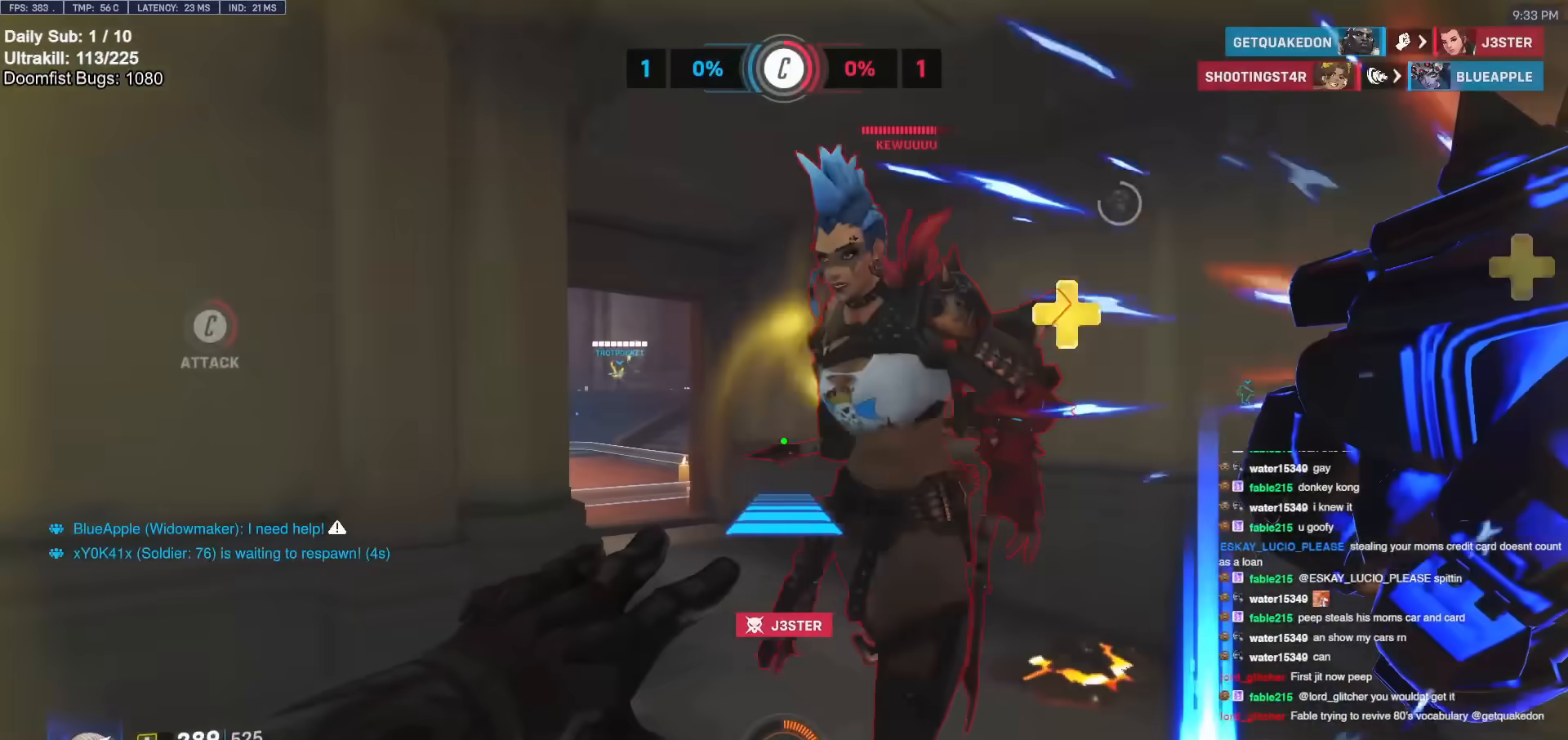
{"keys": ["s"], "mouse": [], "events": [[133, "d", "up"], [183, "mouse_right", "up"], [217, "e", "down"], [267, "e", "up"], [267, "w", "up"], [367, "s", "down"]]}
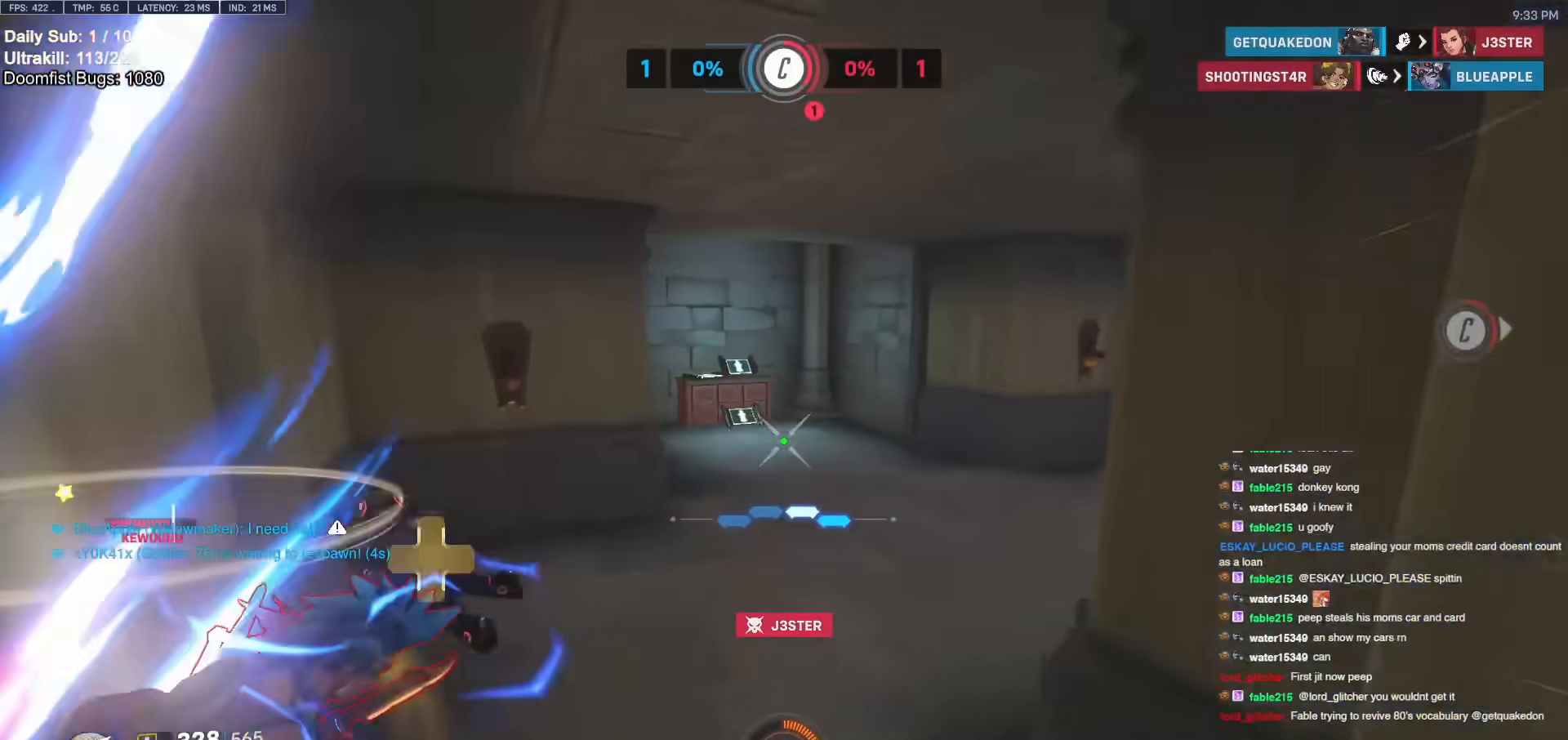
{"keys": ["a", "s"], "mouse": ["left"], "events": [[467, "a", "down"], [467, "mouse_left", "down"]]}
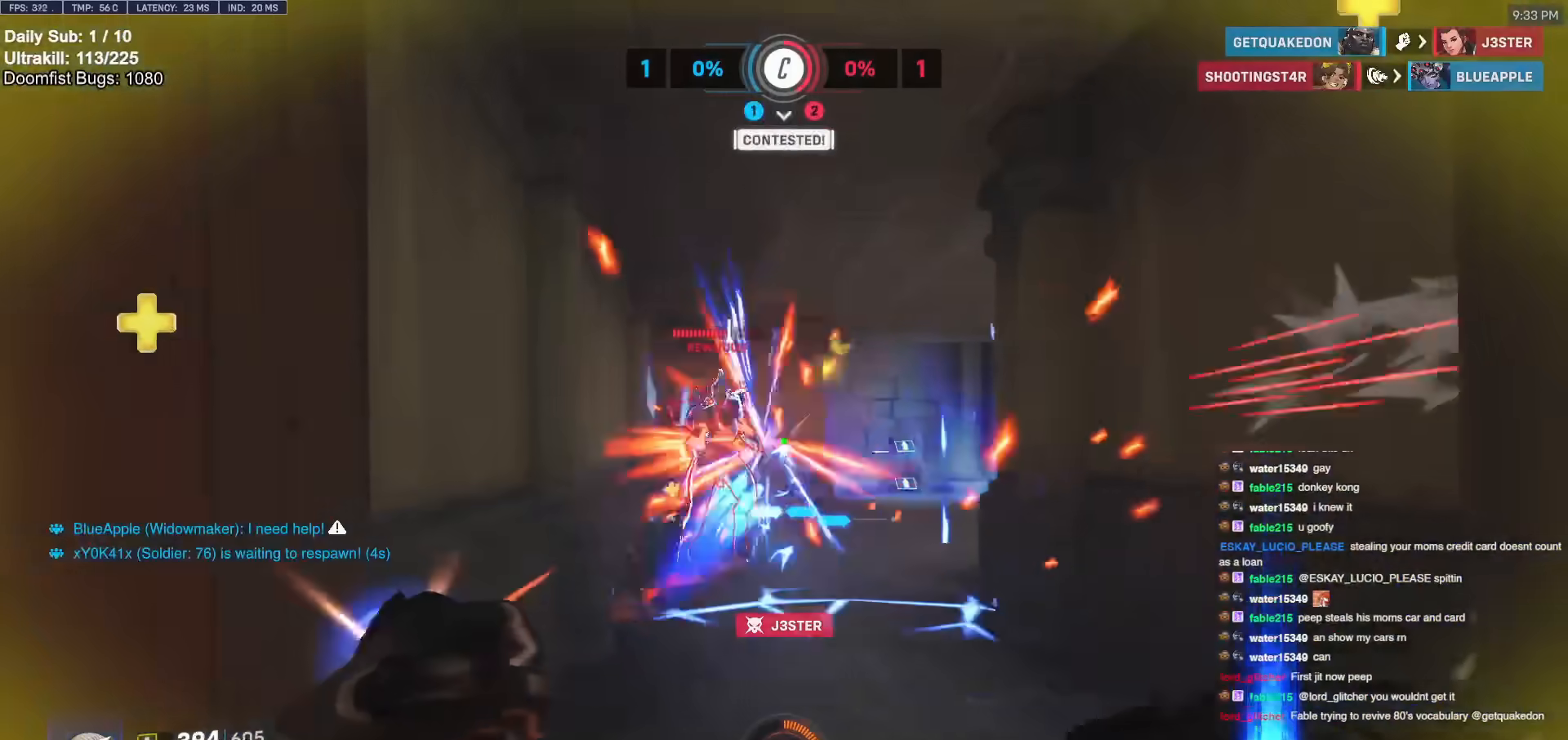
{"keys": ["a", "s"], "mouse": [], "events": [[150, "mouse_left", "up"], [300, "mouse_left", "down"], [433, "mouse_left", "up"]]}
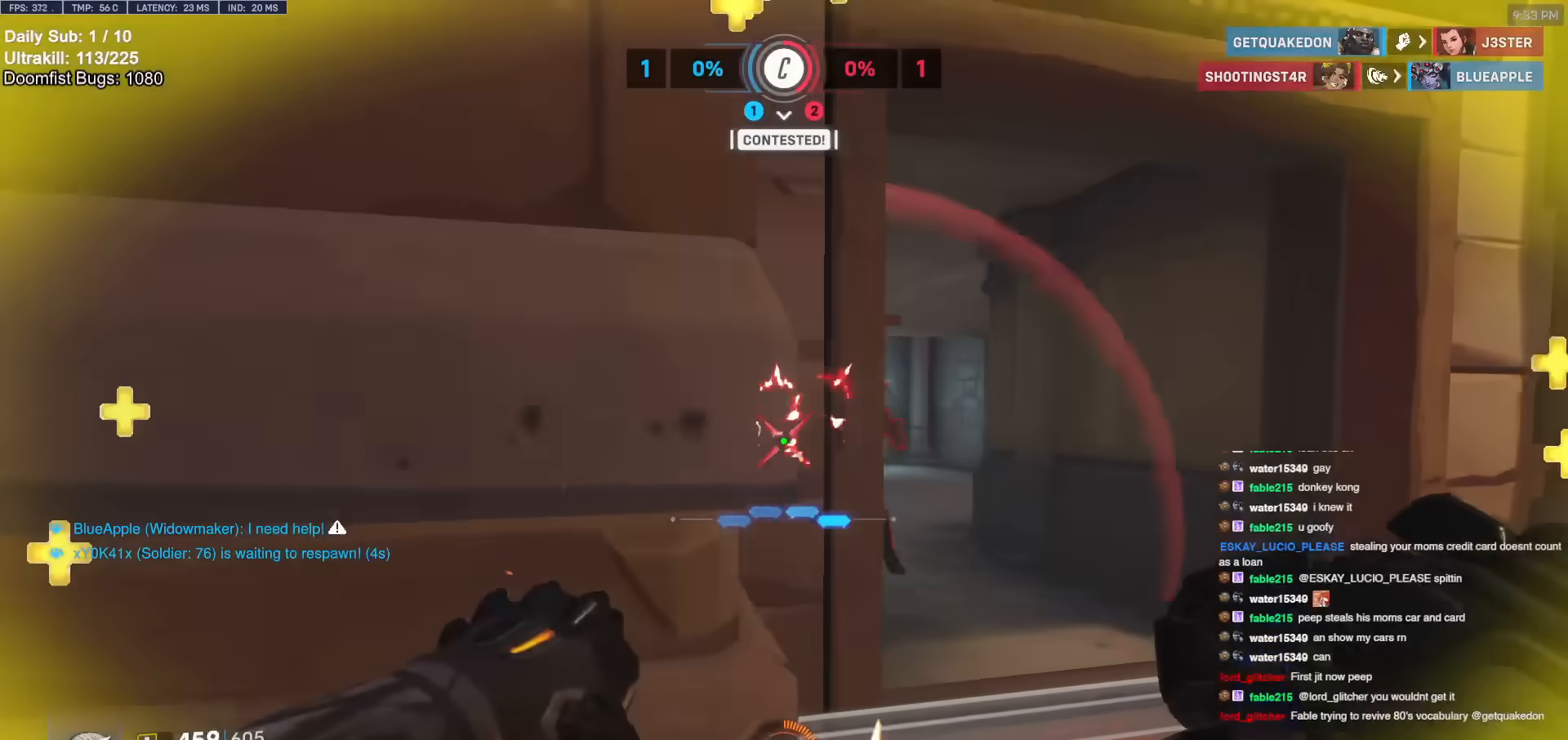
{"keys": ["a", "s"], "mouse": ["left"], "events": [[83, "a", "up"], [83, "d", "down"], [133, "s", "up"], [317, "a", "down"], [317, "d", "up"], [400, "mouse_left", "down"], [450, "s", "down"]]}
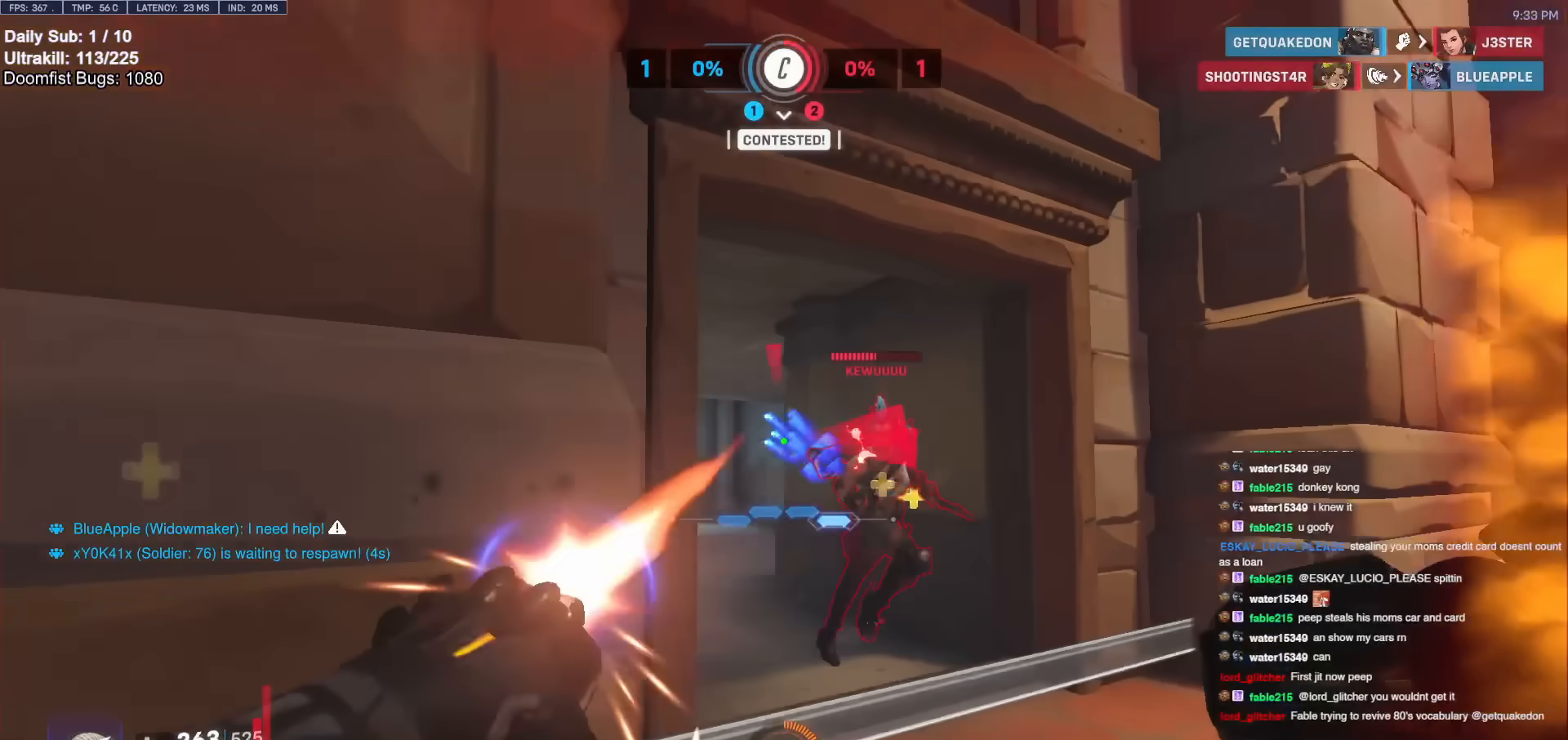
{"keys": ["d", "s", "shift"], "mouse": [], "events": [[50, "mouse_left", "up"], [100, "space", "down"], [183, "a", "up"], [233, "d", "down"], [233, "space", "up"], [283, "a", "down"], [283, "d", "up"], [283, "shift", "down"], [333, "a", "up"], [333, "d", "down"]]}
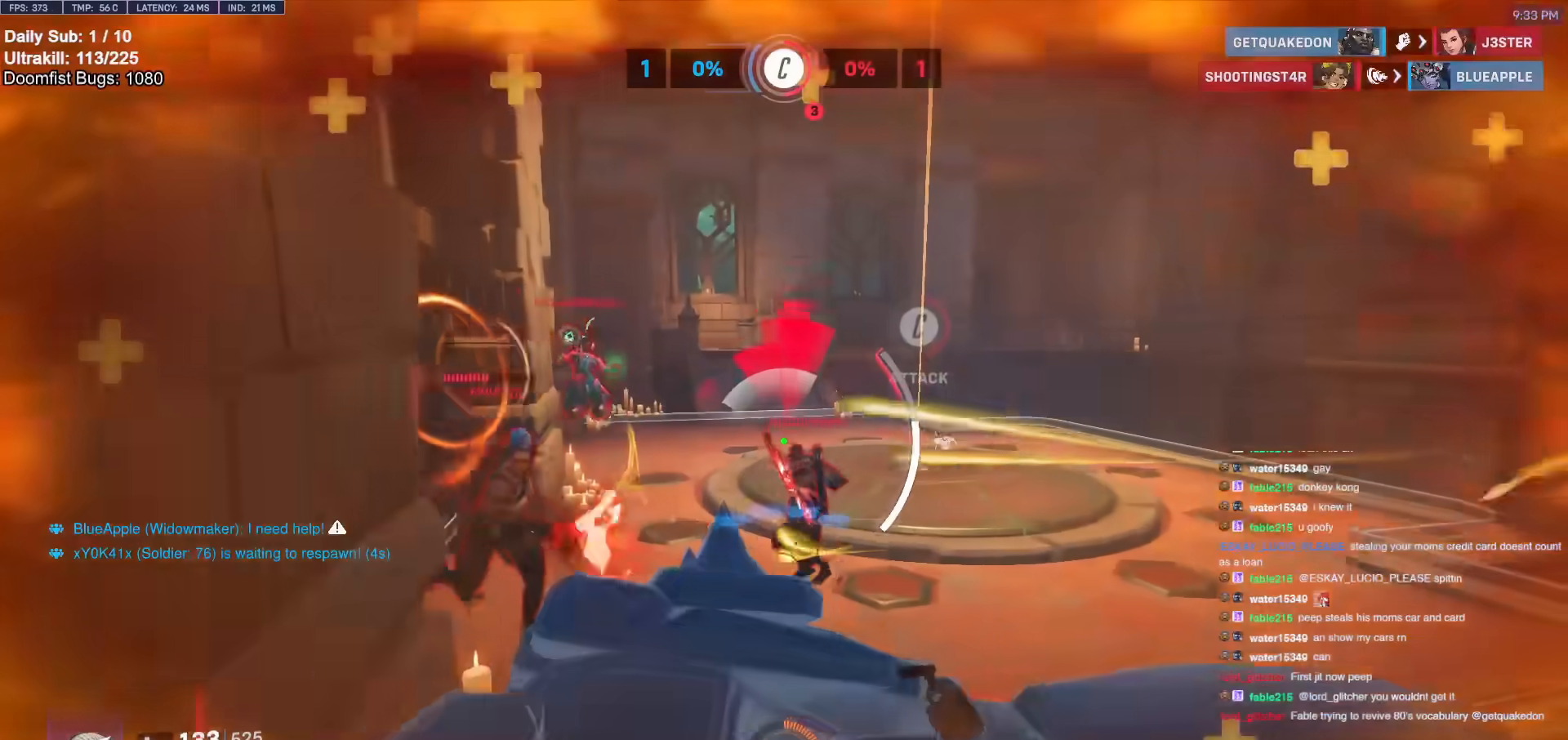
{"keys": ["d", "w"], "mouse": [], "events": [[67, "d", "up"], [67, "shift", "up"], [150, "d", "down"], [150, "s", "up"], [350, "w", "down"]]}
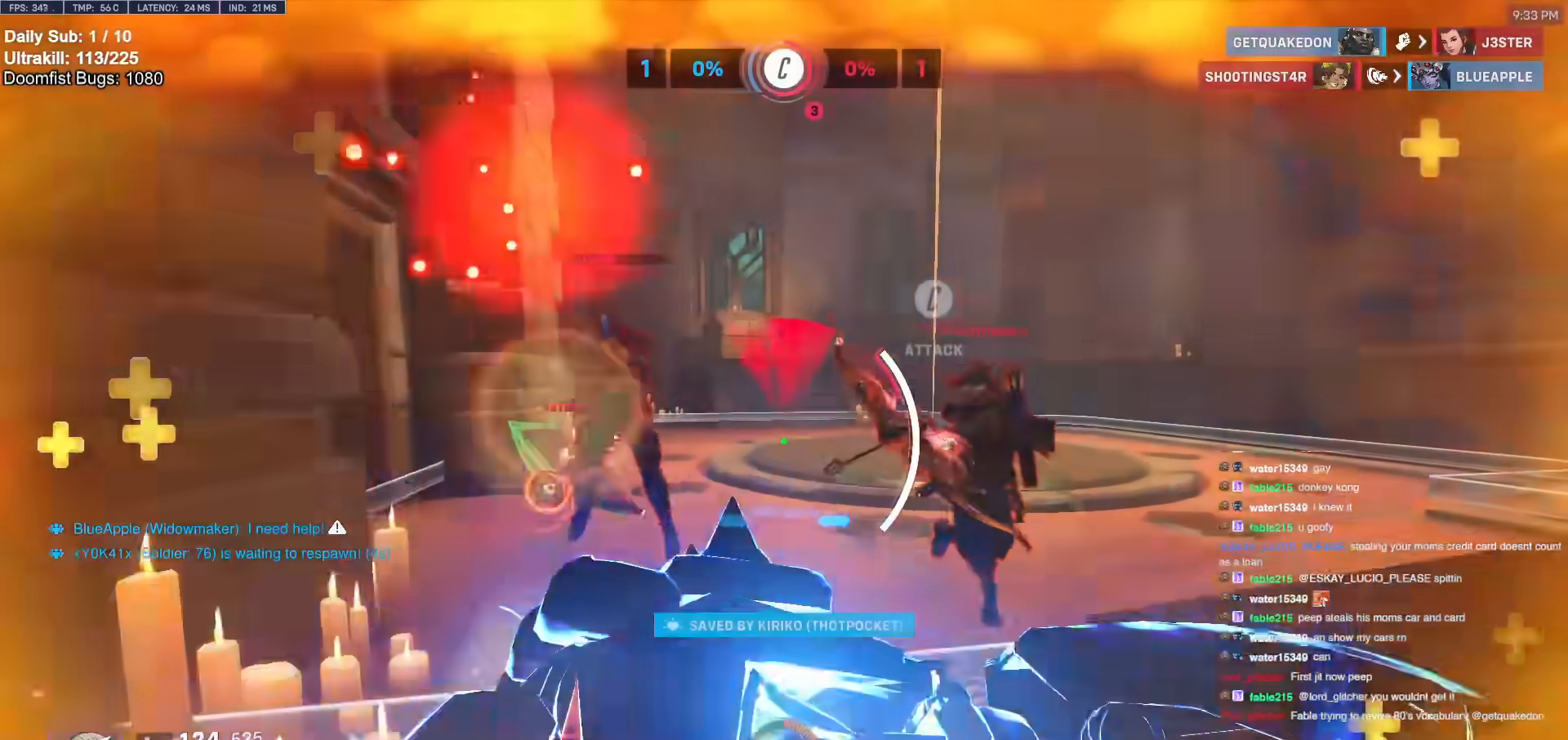
{"keys": ["w"], "mouse": [], "events": [[83, "mouse_right", "down"], [267, "mouse_right", "up"], [317, "d", "up"]]}
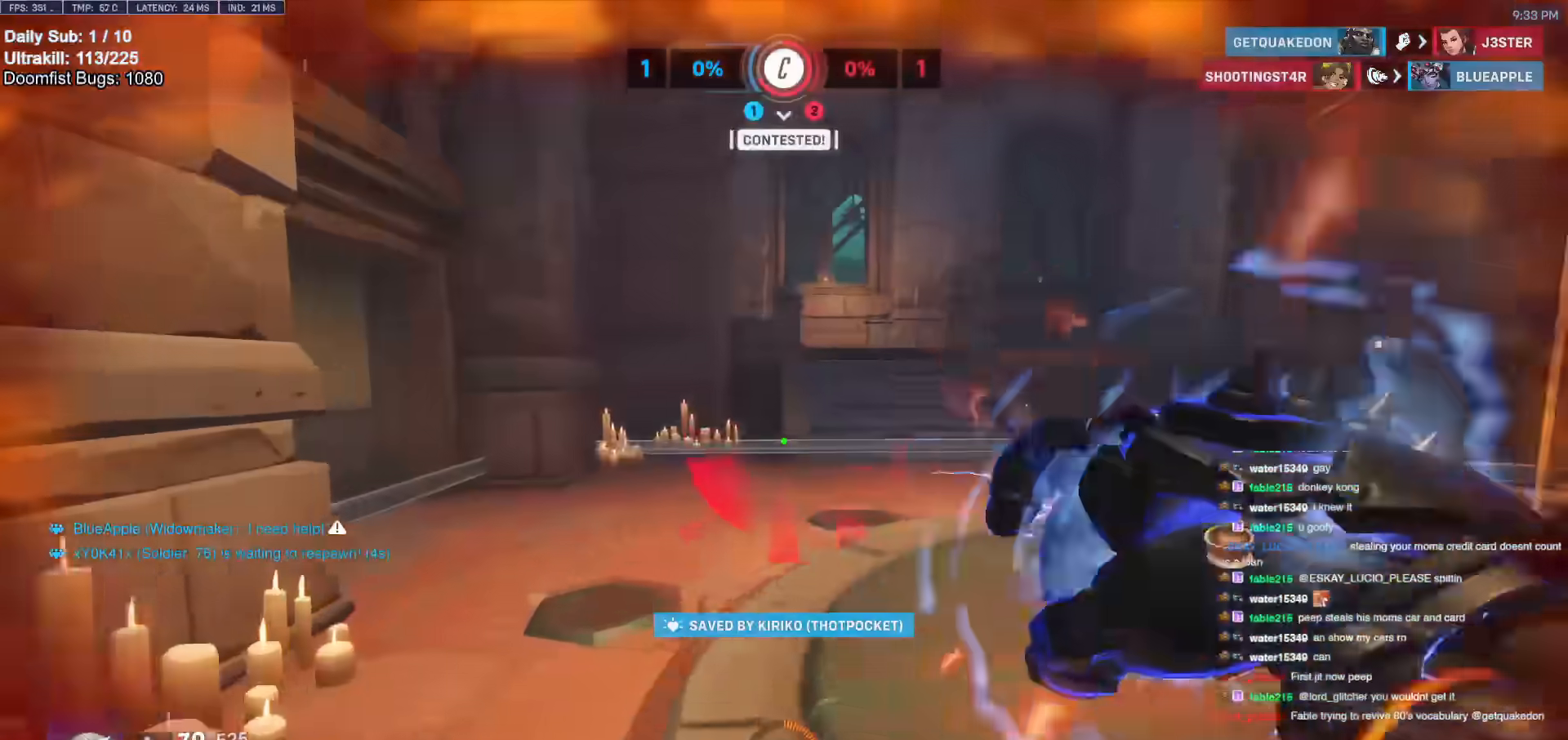
{"keys": ["d", "melee"], "mouse": ["left"], "events": [[50, "a", "down"], [150, "a", "up"], [250, "d", "down"], [383, "mouse_left", "down"], [417, "melee", "down"], [417, "w", "up"]]}